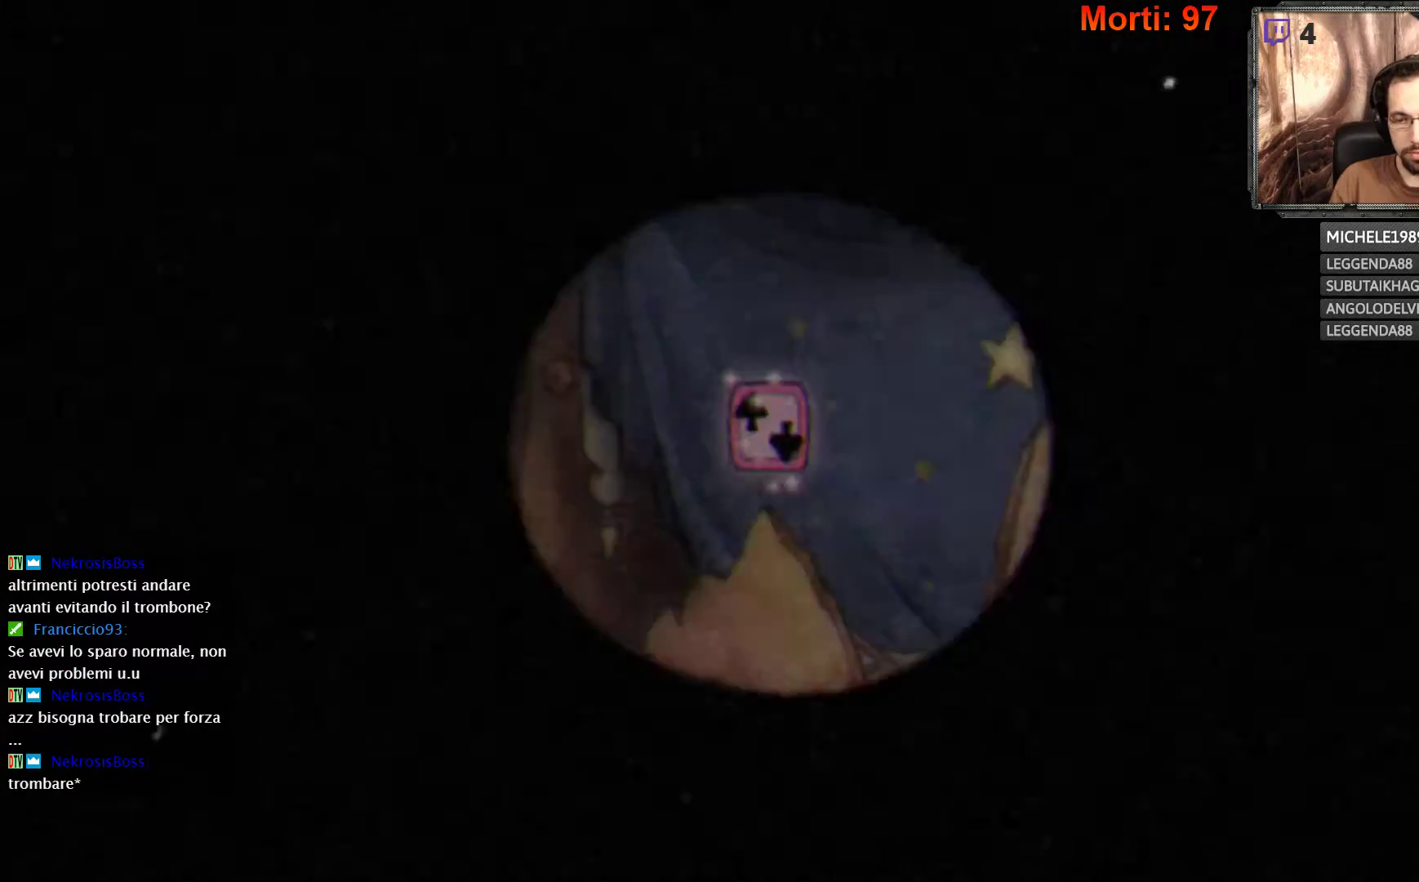
Gameplay with a controller (Xbox layout); each line is a JSON object with the inputs held at the frame after it. "events" lists button and stick changes between this image and that frame as [ms after this image, input, new state], when the widget could be followed in between. Not read: L3 R3.
{"buttons": [], "left_stick": "center", "right_stick": "center", "events": []}
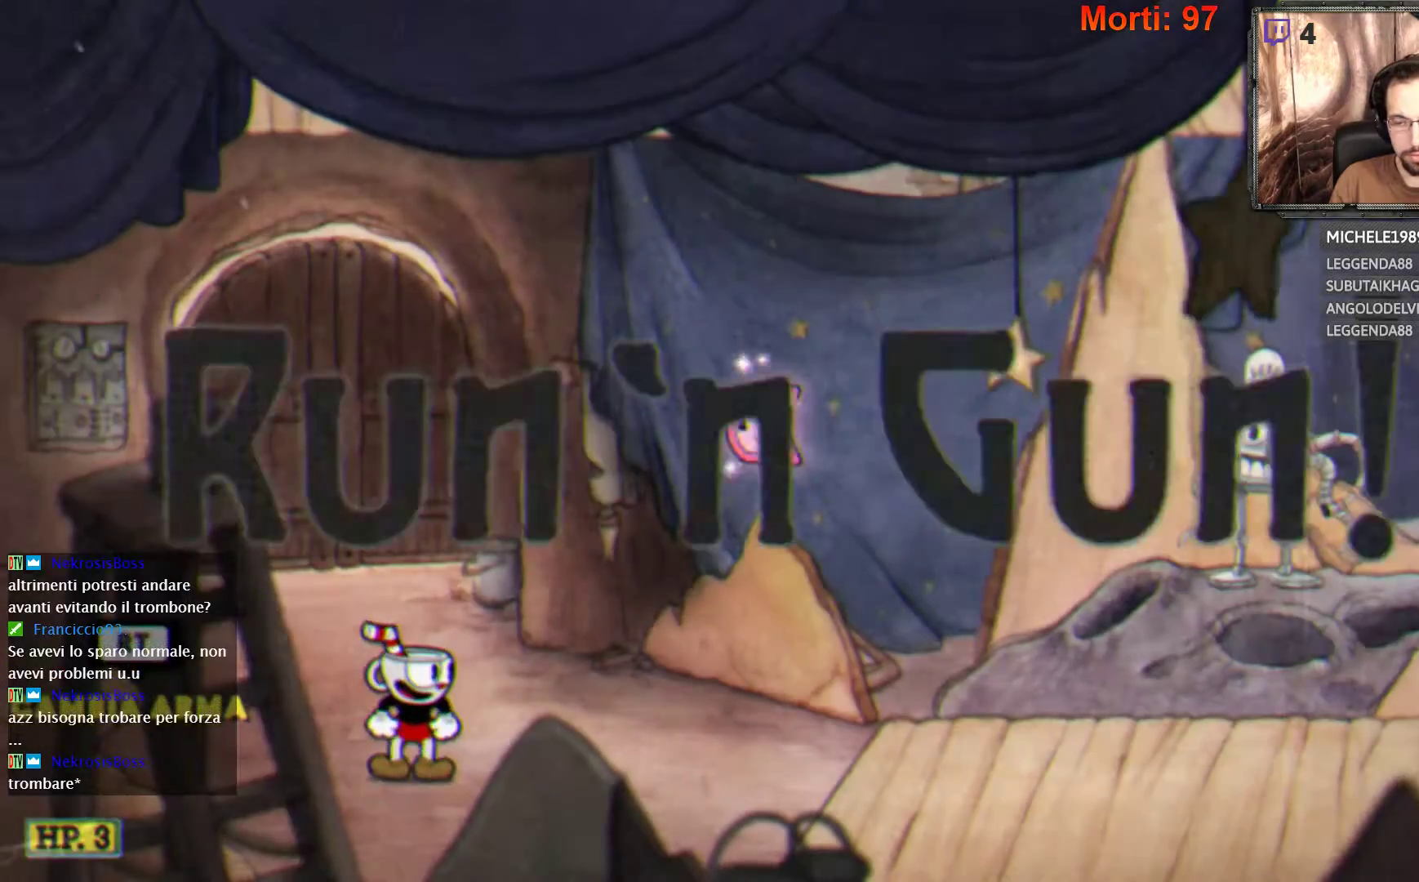
{"buttons": [], "left_stick": "center", "right_stick": "center", "events": []}
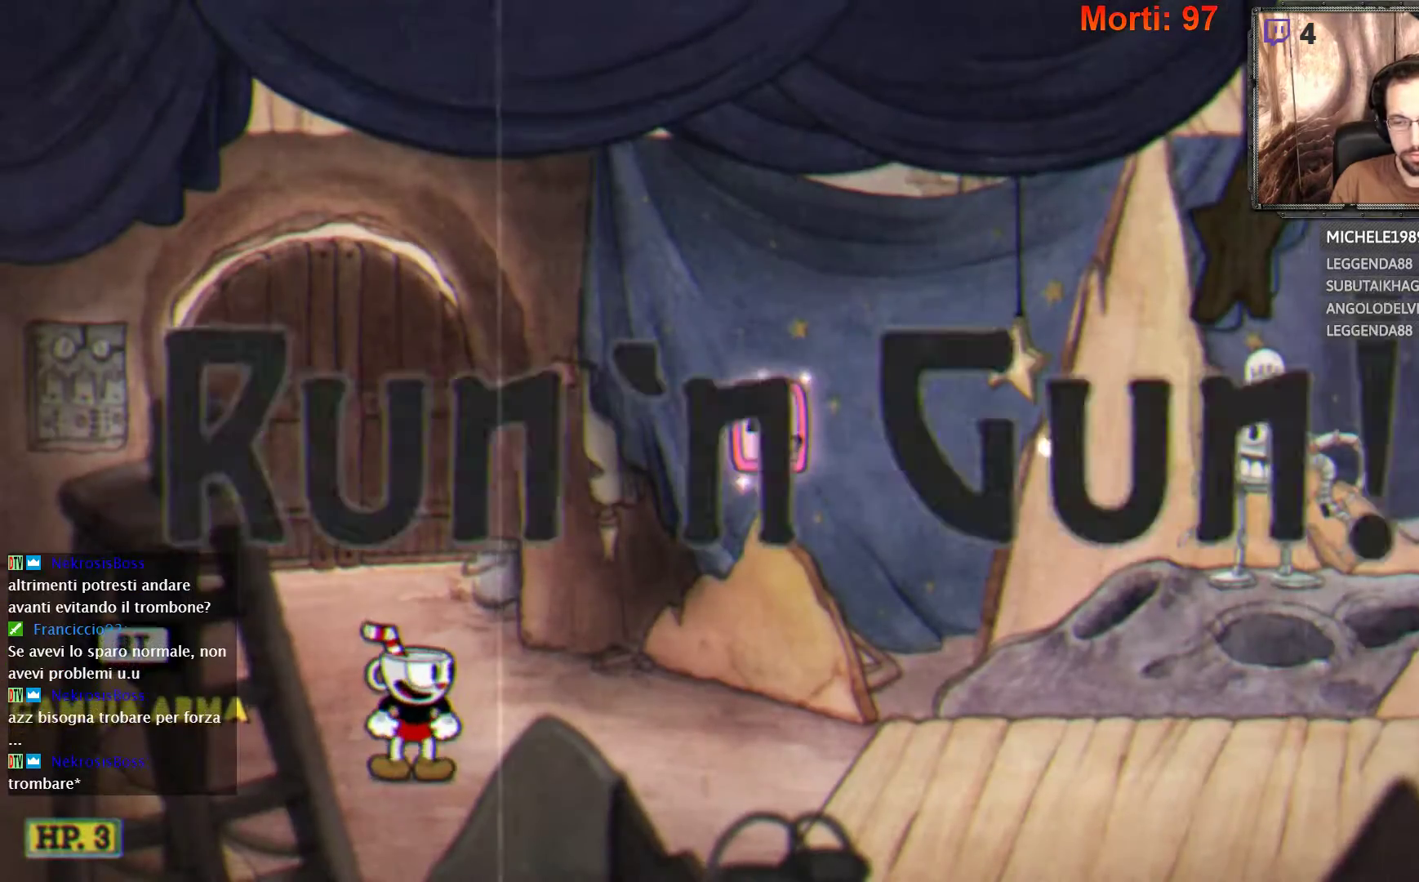
{"buttons": ["L2"], "left_stick": "center", "right_stick": "center", "events": [[500, "L2", "down"]]}
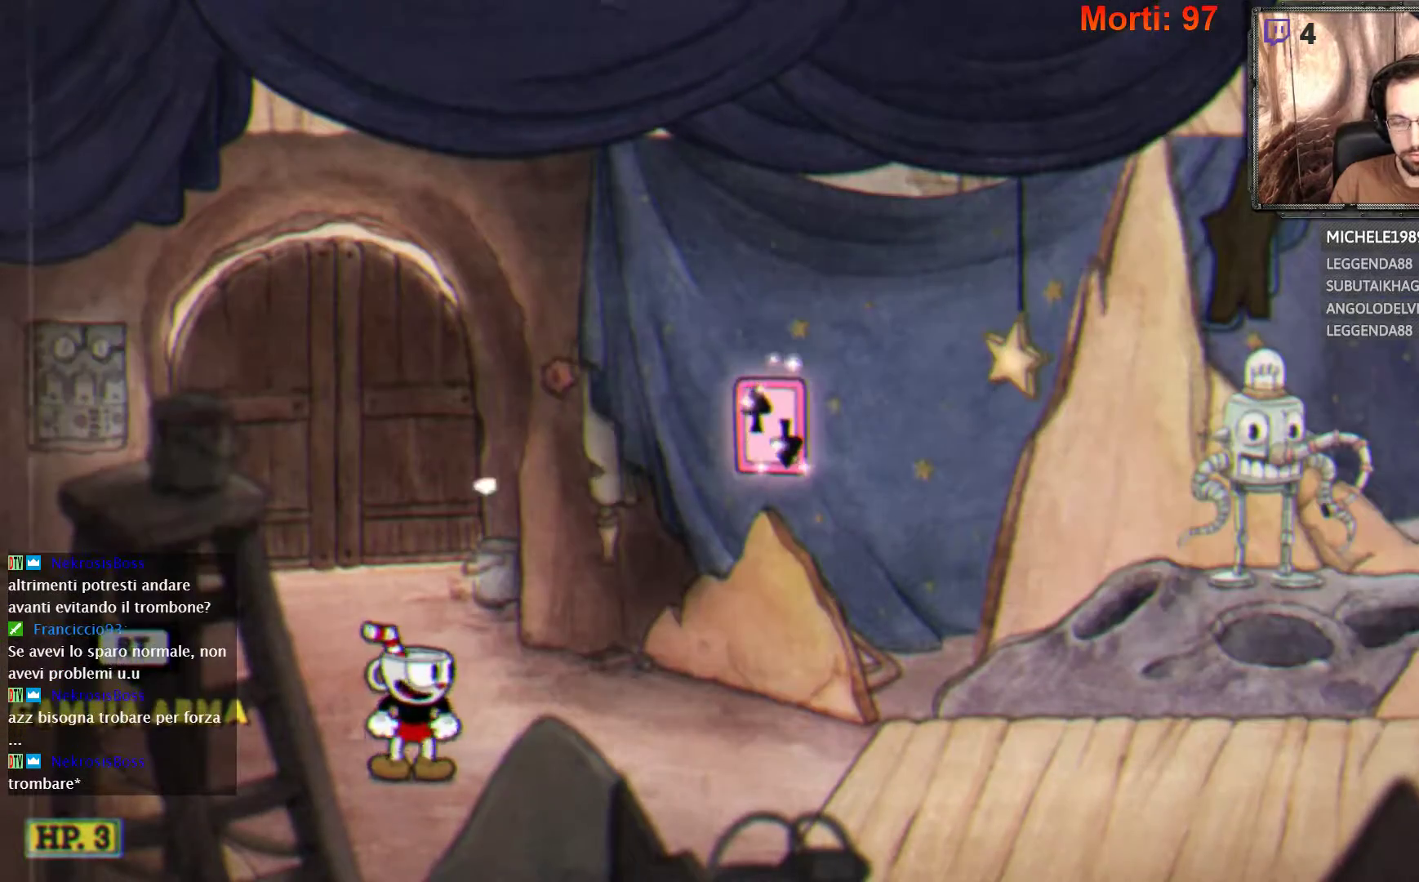
{"buttons": ["L2"], "left_stick": "right", "right_stick": "center", "events": [[100, "left_stick", "right"]]}
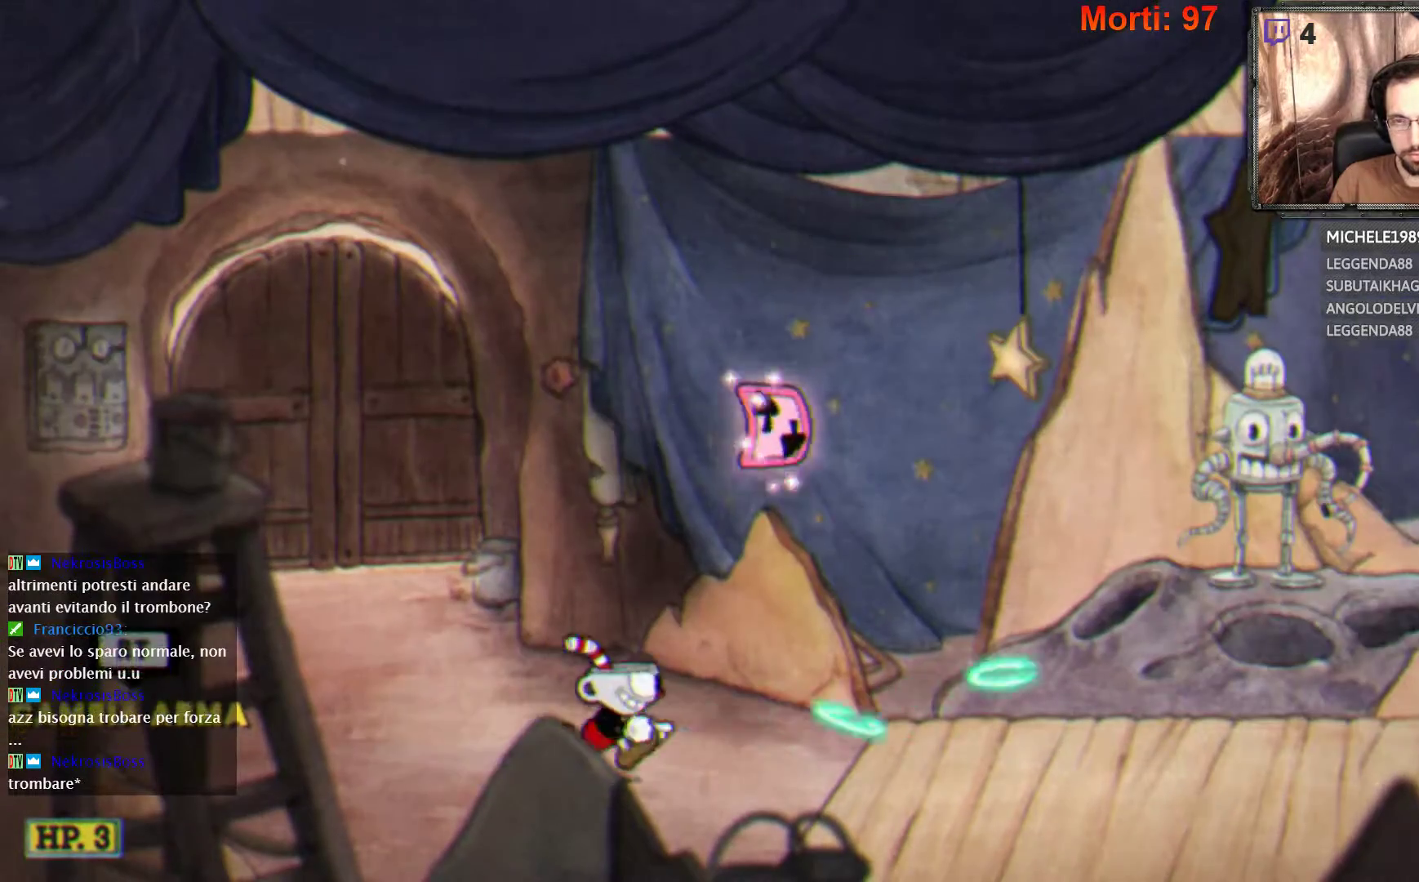
{"buttons": ["L2"], "left_stick": "right", "right_stick": "center", "events": []}
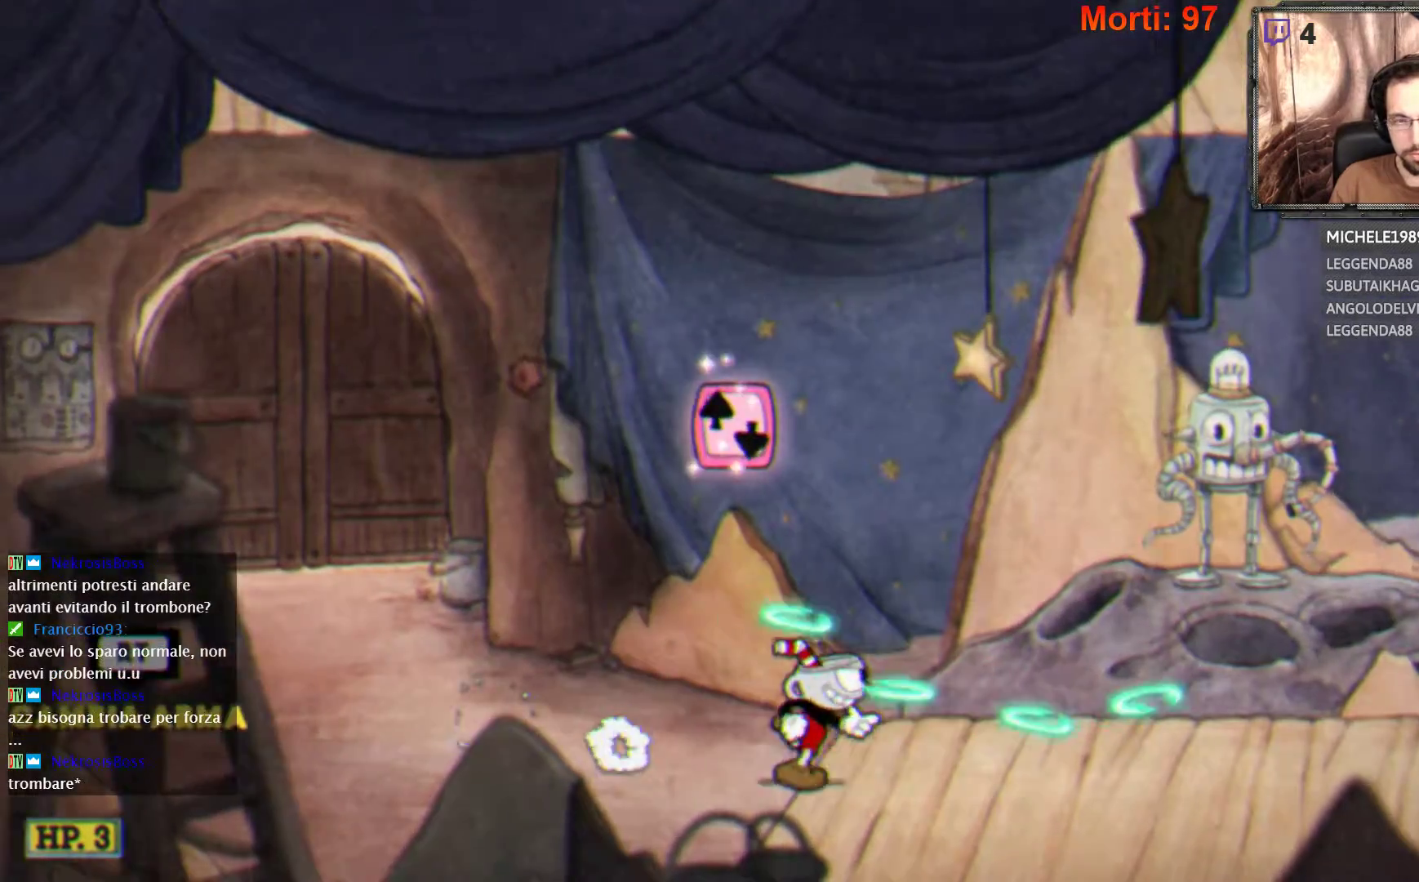
{"buttons": ["L2"], "left_stick": "right", "right_stick": "center", "events": []}
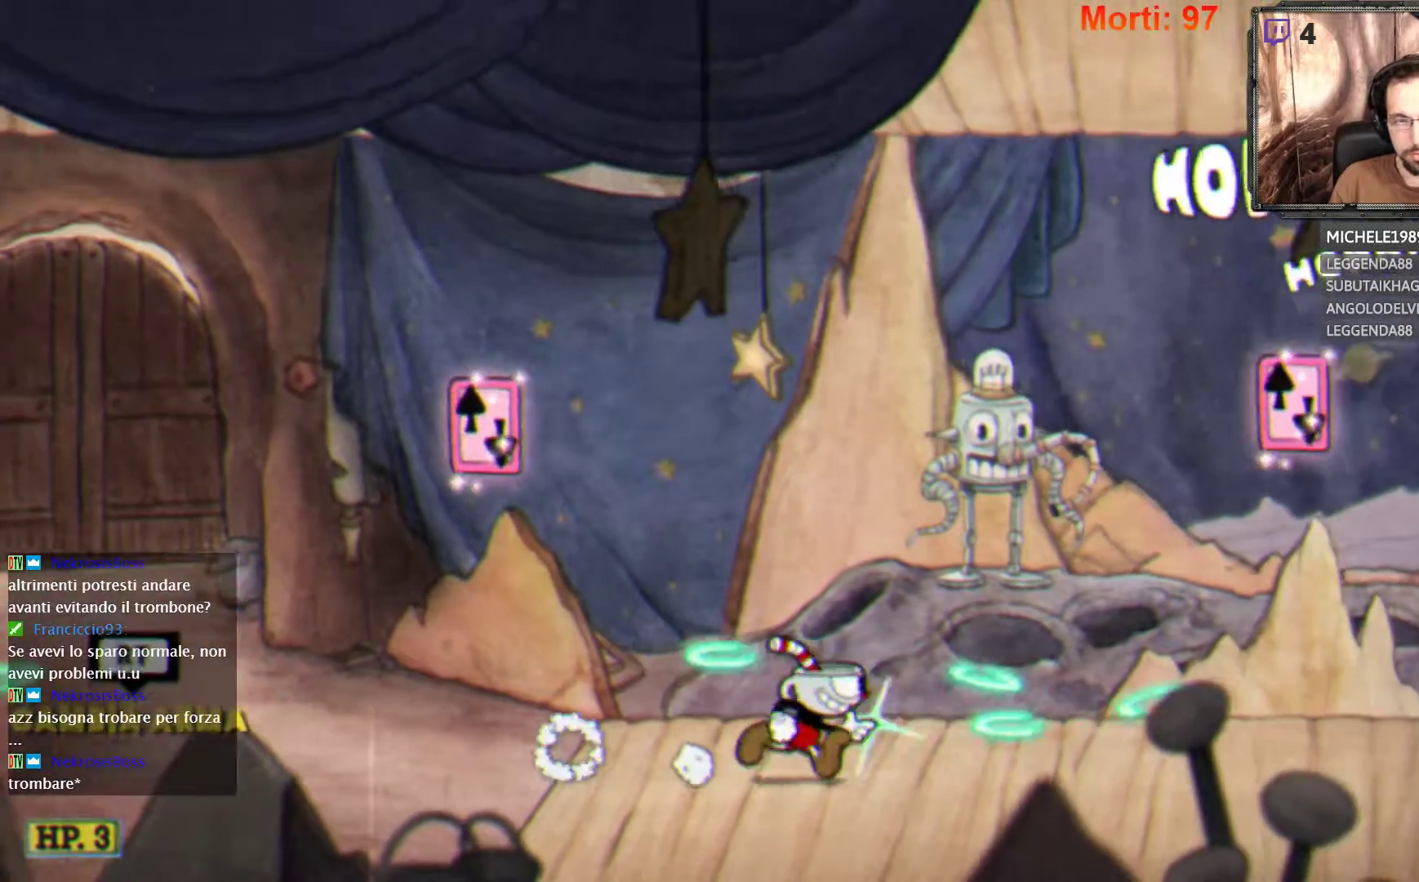
{"buttons": ["L2"], "left_stick": "right", "right_stick": "center", "events": []}
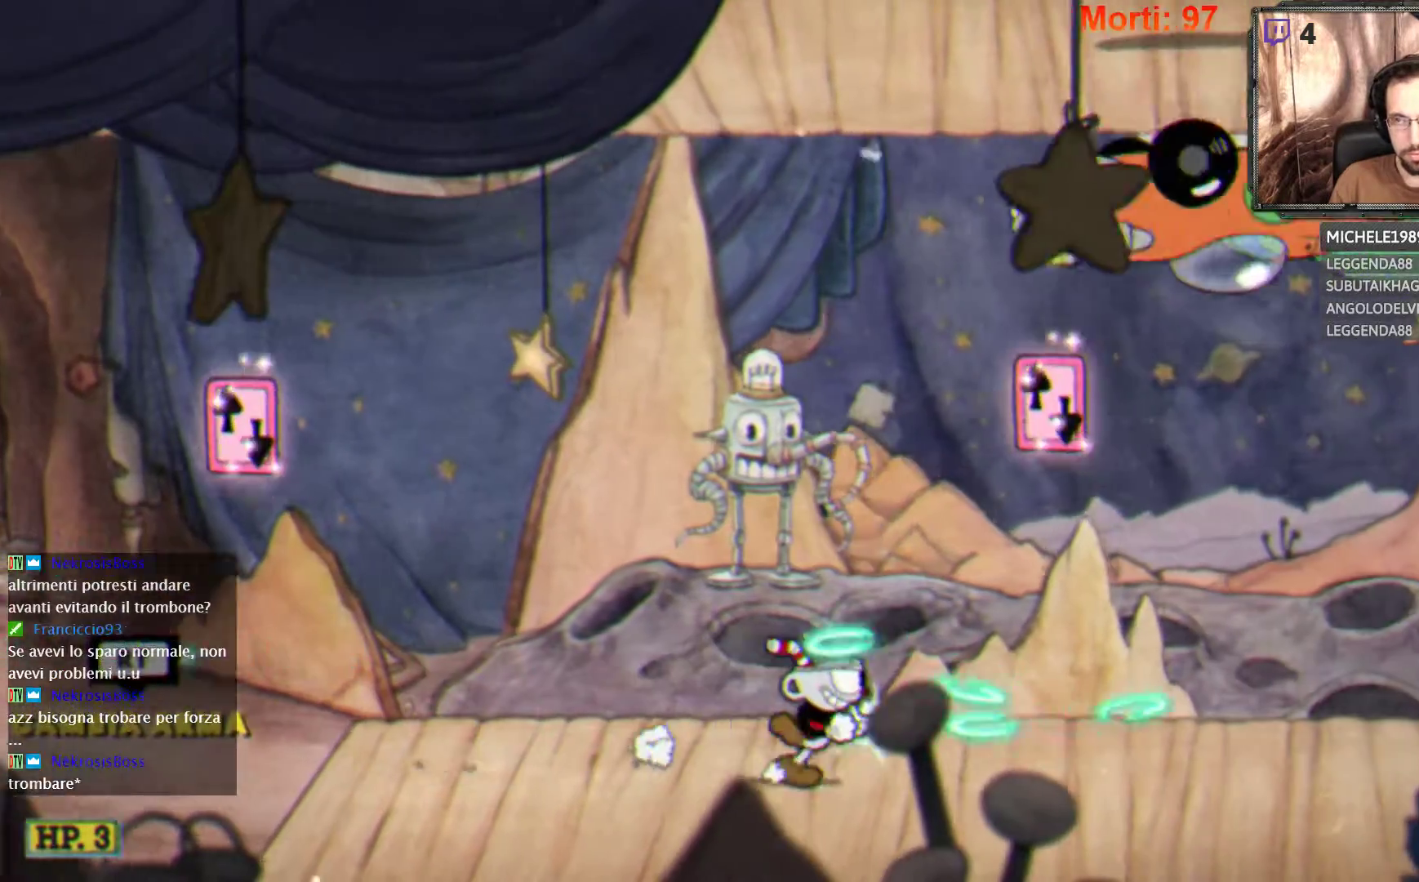
{"buttons": ["L2"], "left_stick": "right", "right_stick": "center", "events": []}
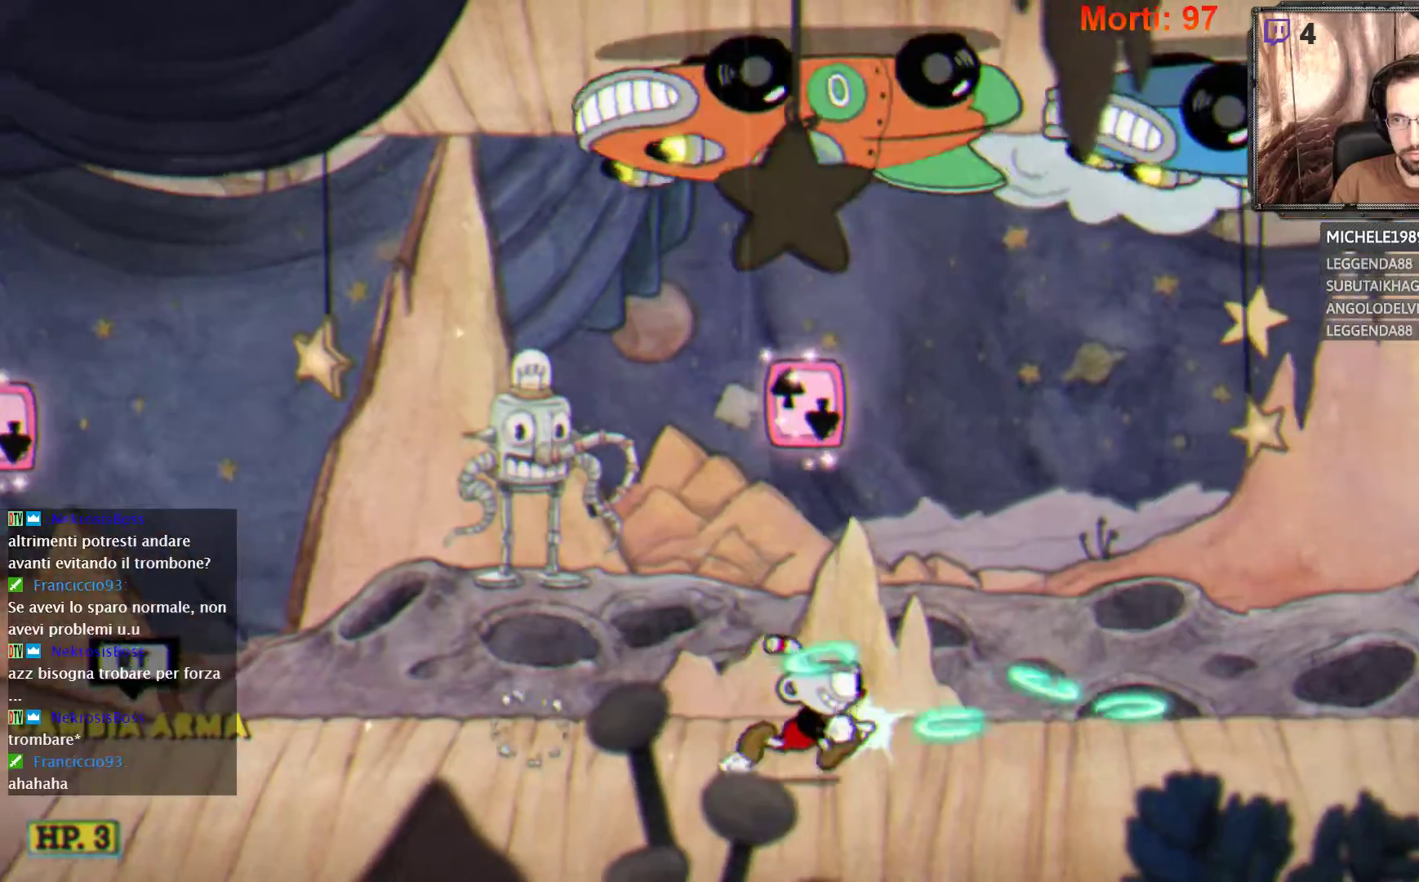
{"buttons": ["L2"], "left_stick": "right", "right_stick": "center", "events": []}
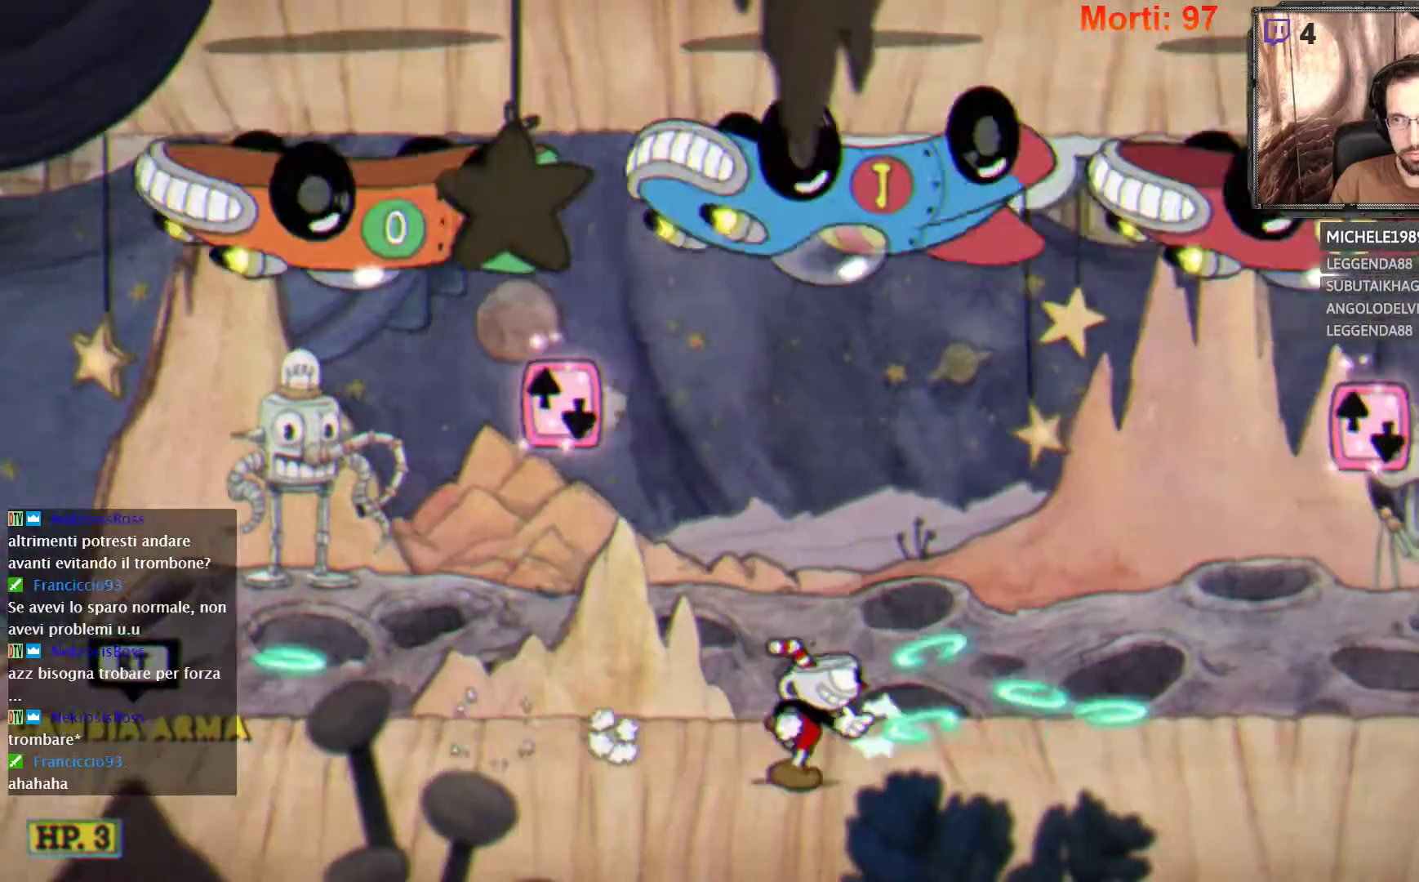
{"buttons": ["A", "L2"], "left_stick": "center", "right_stick": "center", "events": [[333, "A", "down"], [467, "left_stick", "center"]]}
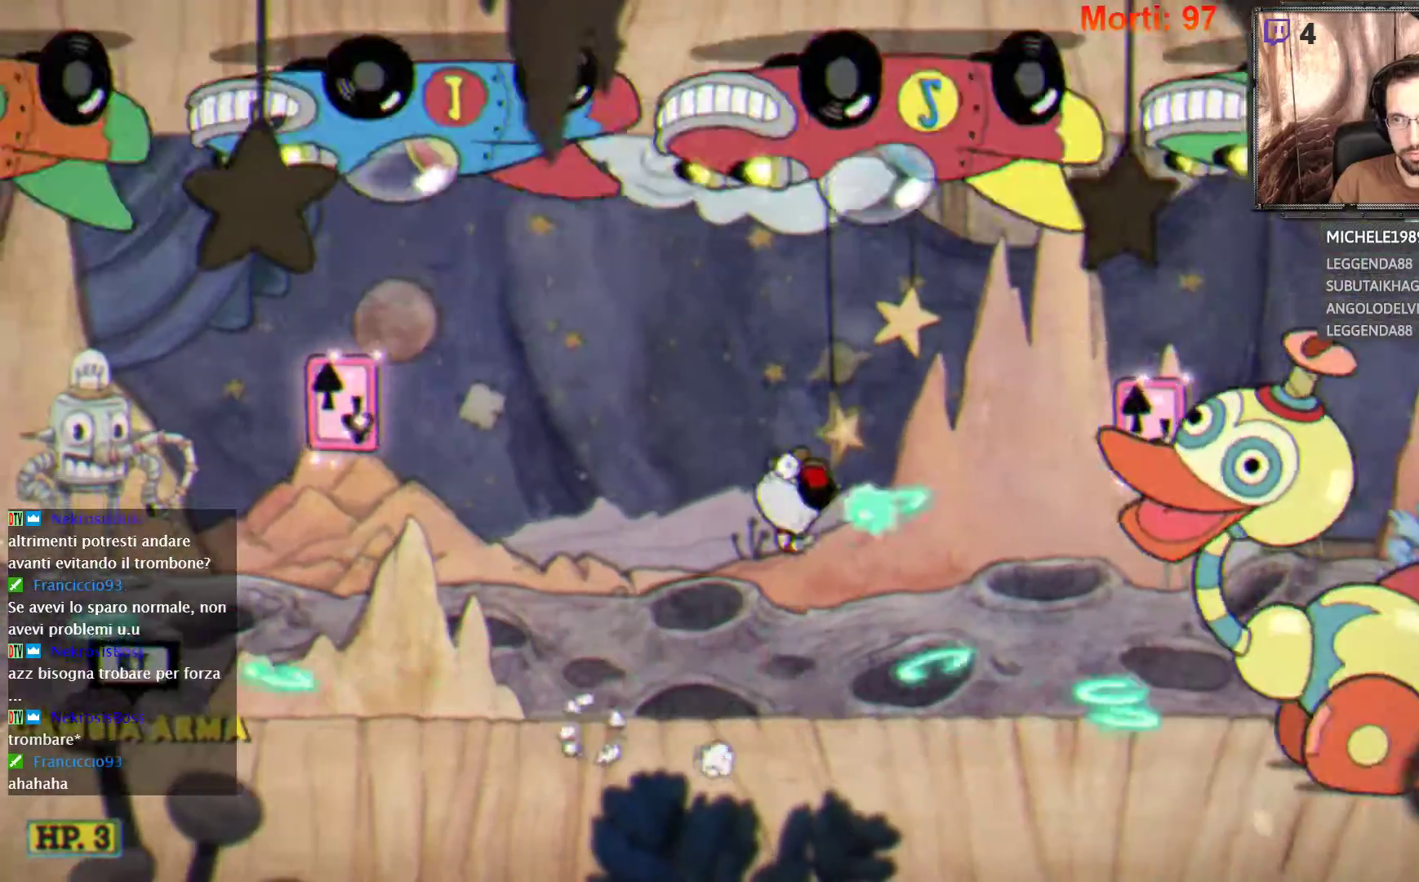
{"buttons": ["L2"], "left_stick": "right", "right_stick": "center", "events": [[167, "A", "up"], [433, "left_stick", "right"]]}
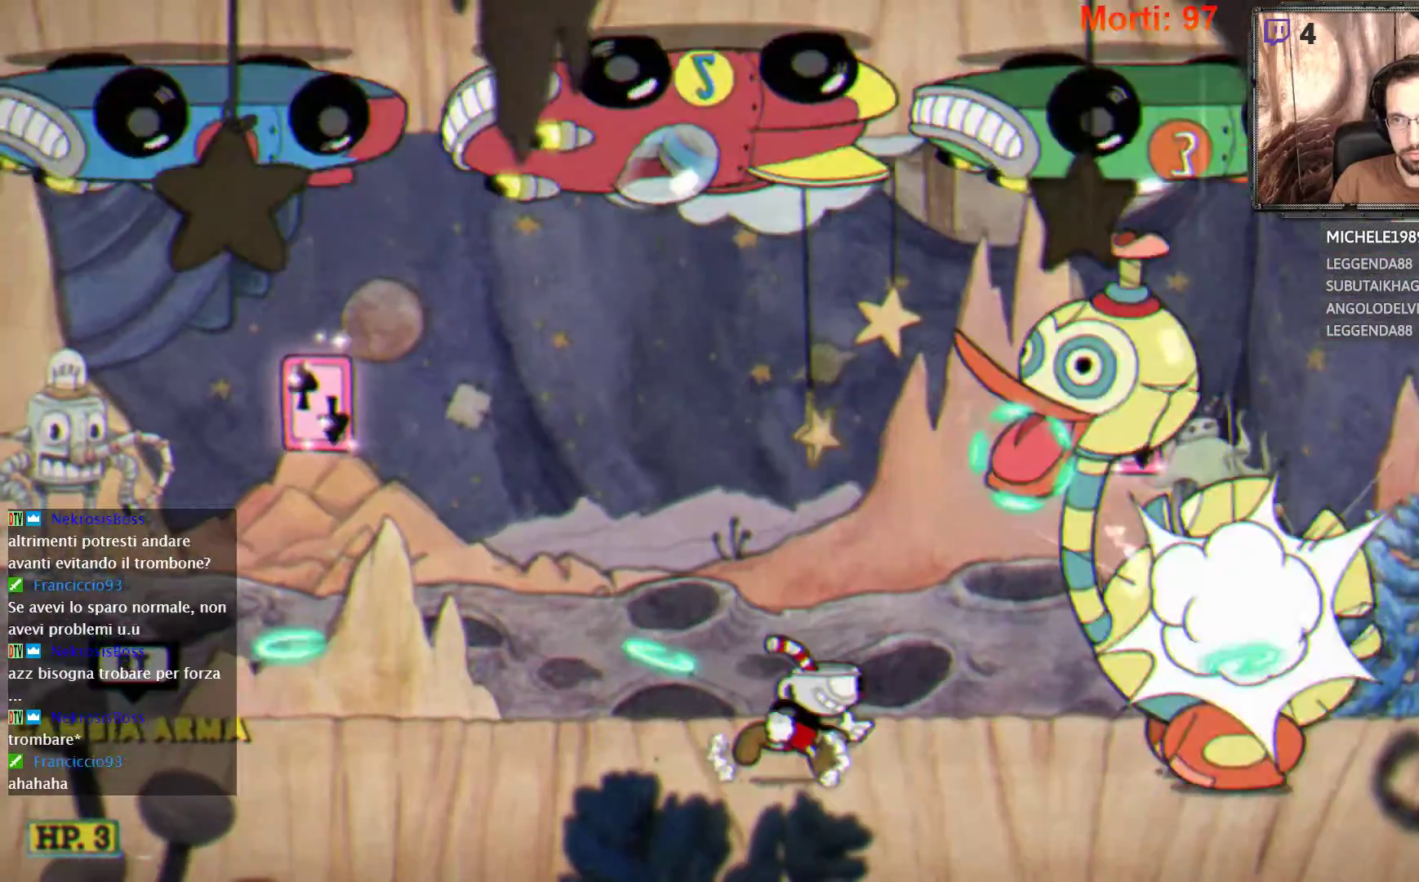
{"buttons": ["L2"], "left_stick": "right", "right_stick": "center", "events": [[67, "A", "down"], [67, "left_stick", "center"], [367, "A", "up"], [367, "left_stick", "right"]]}
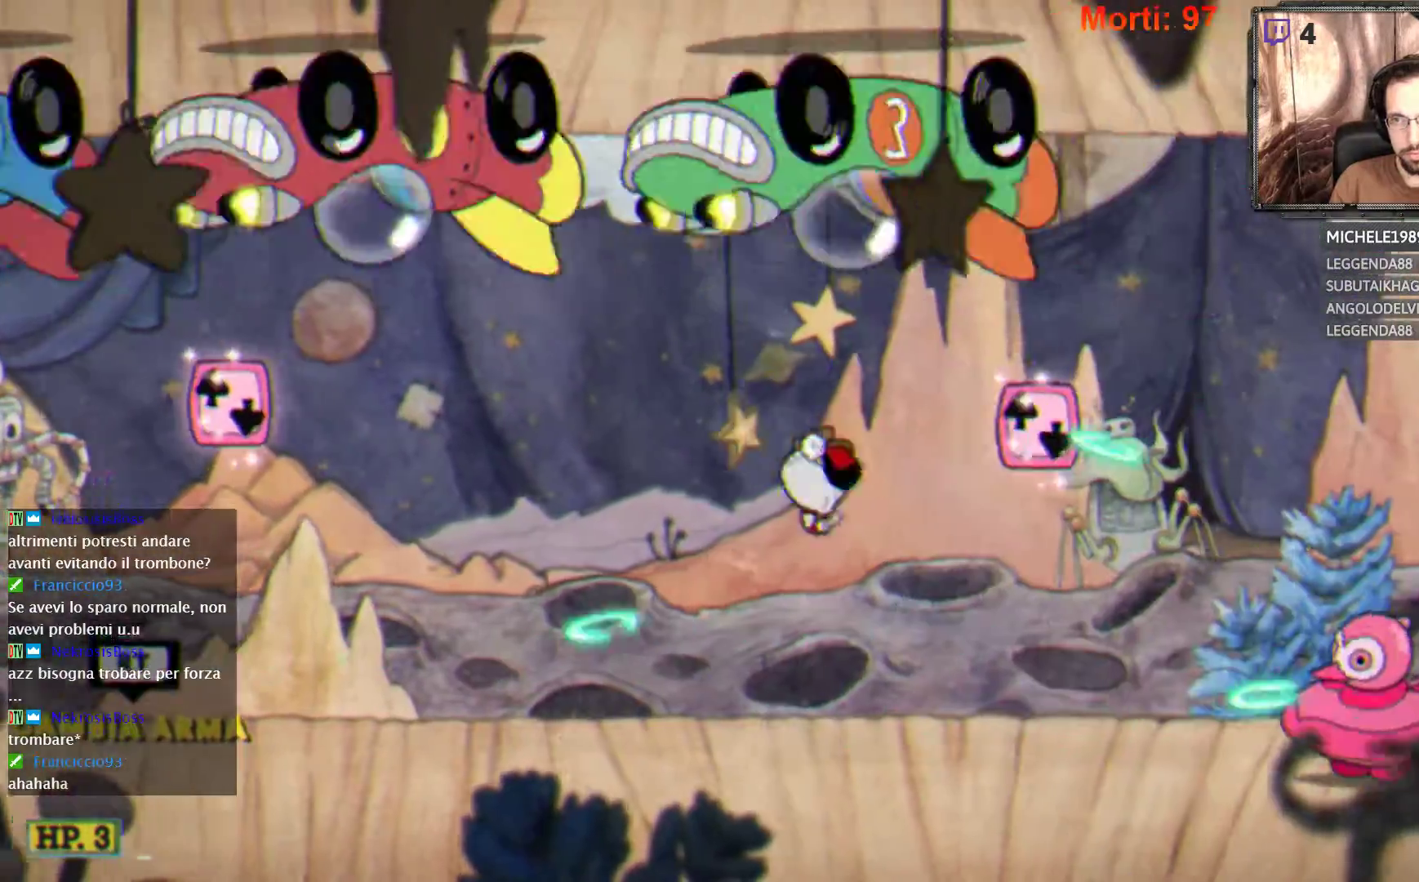
{"buttons": ["L2"], "left_stick": "right", "right_stick": "center", "events": []}
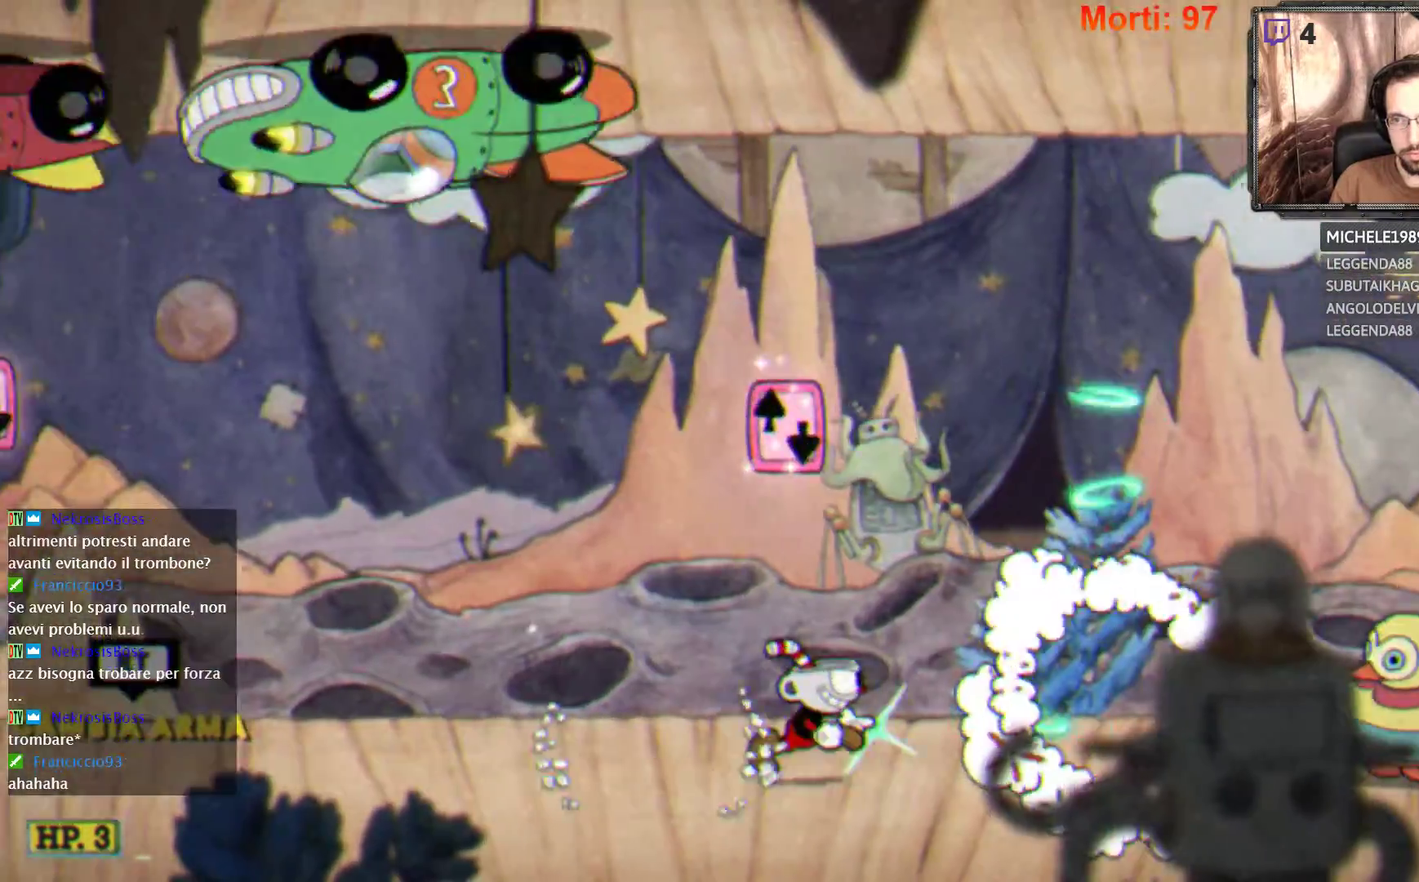
{"buttons": ["L2"], "left_stick": "right", "right_stick": "center", "events": []}
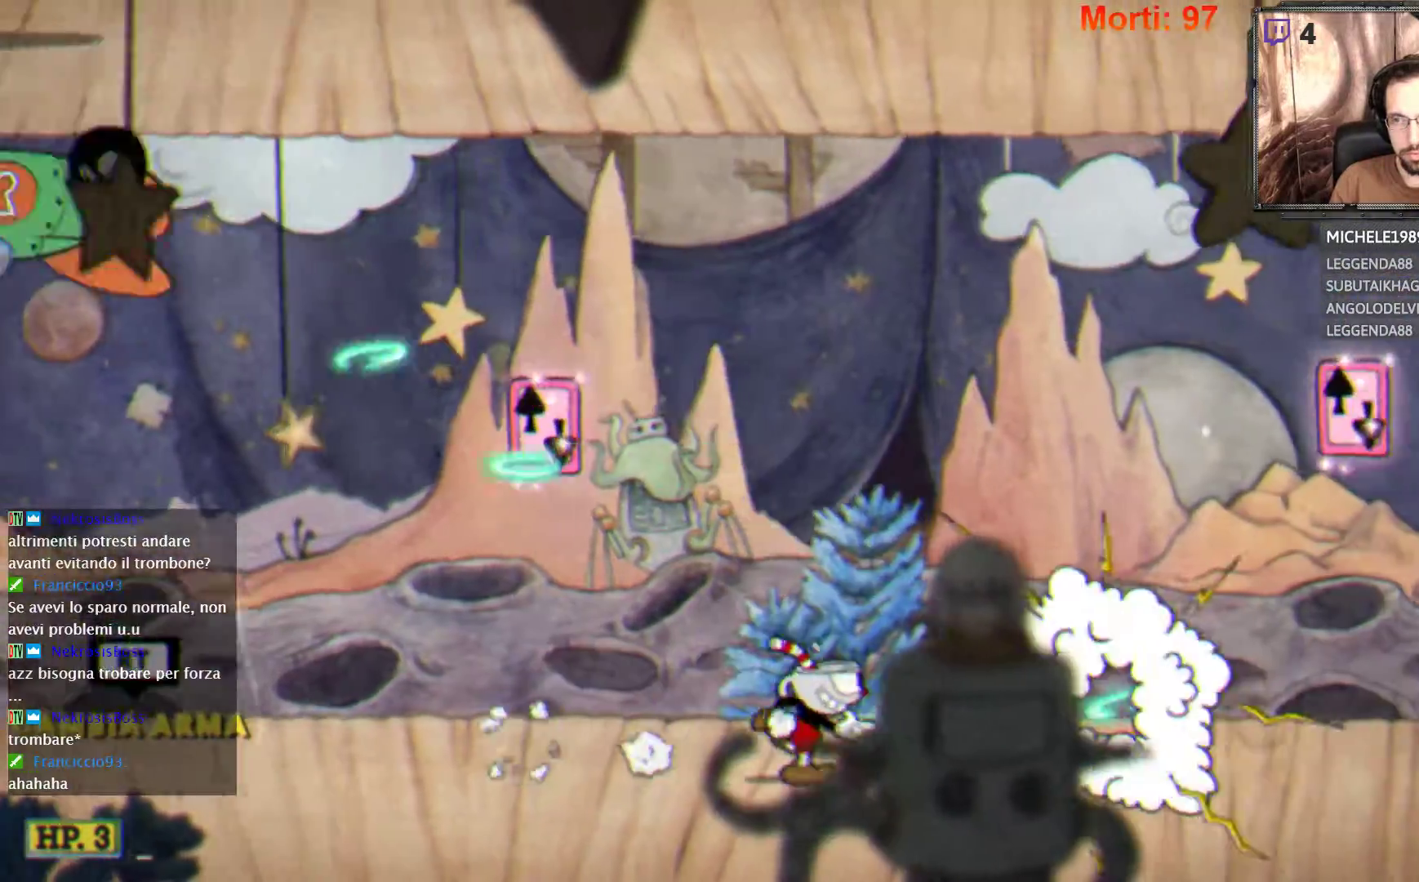
{"buttons": ["L2"], "left_stick": "right", "right_stick": "center", "events": []}
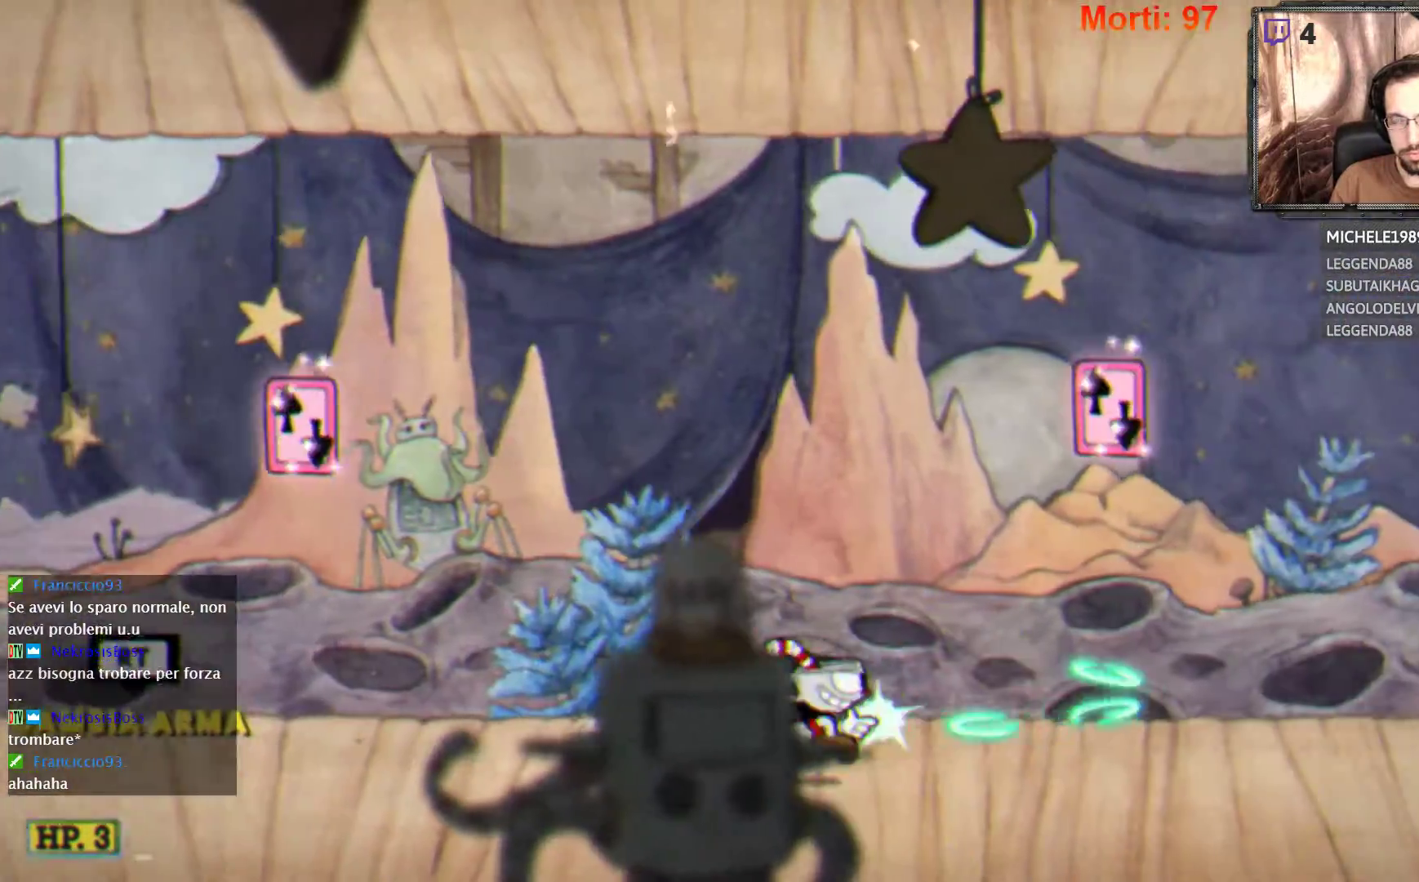
{"buttons": ["A", "L2"], "left_stick": "right", "right_stick": "center", "events": [[467, "A", "down"]]}
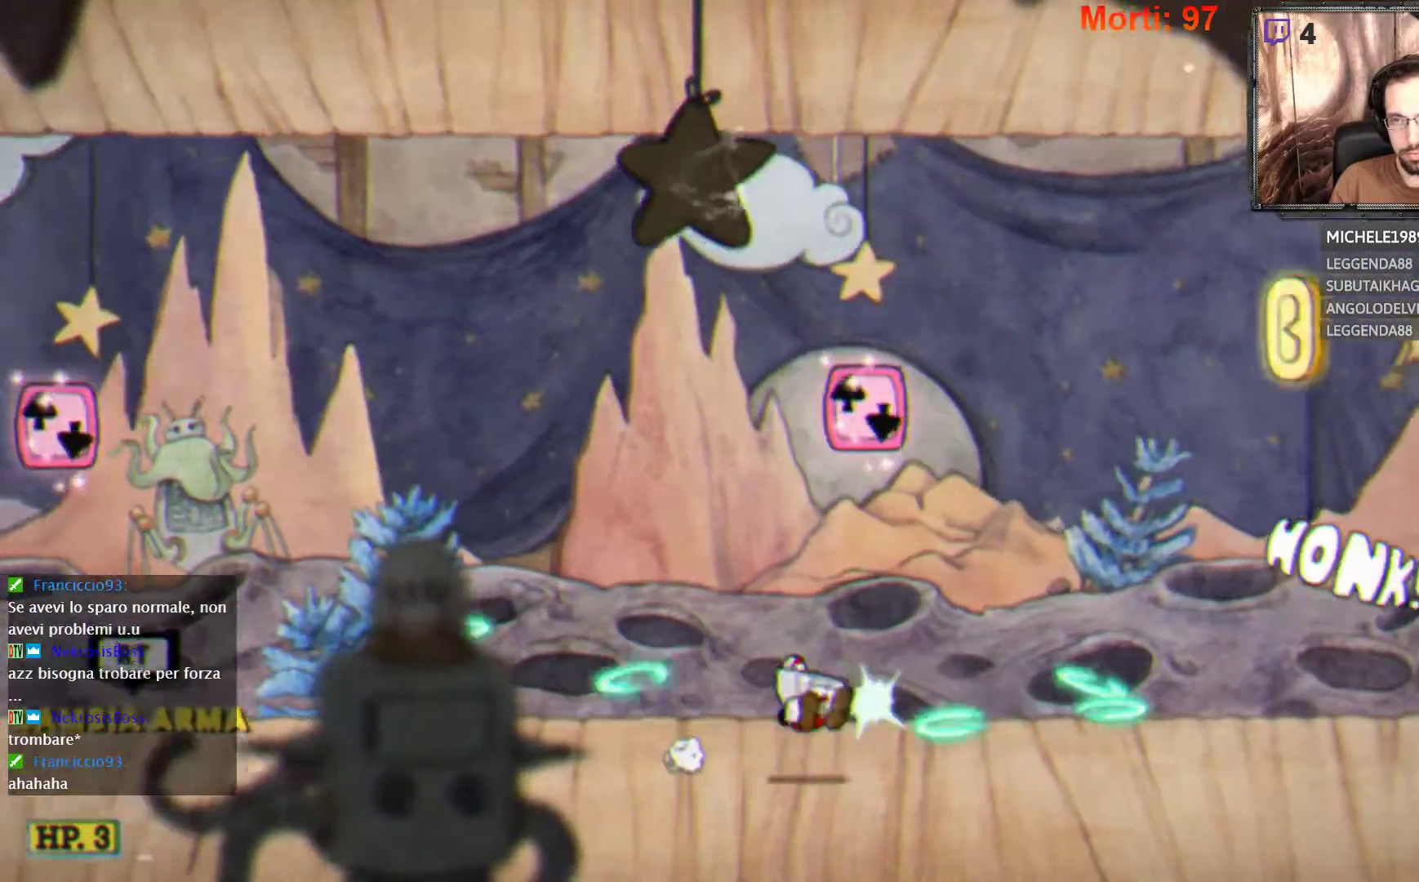
{"buttons": ["L2"], "left_stick": "right", "right_stick": "center", "events": [[167, "A", "up"], [300, "A", "down"], [467, "A", "up"]]}
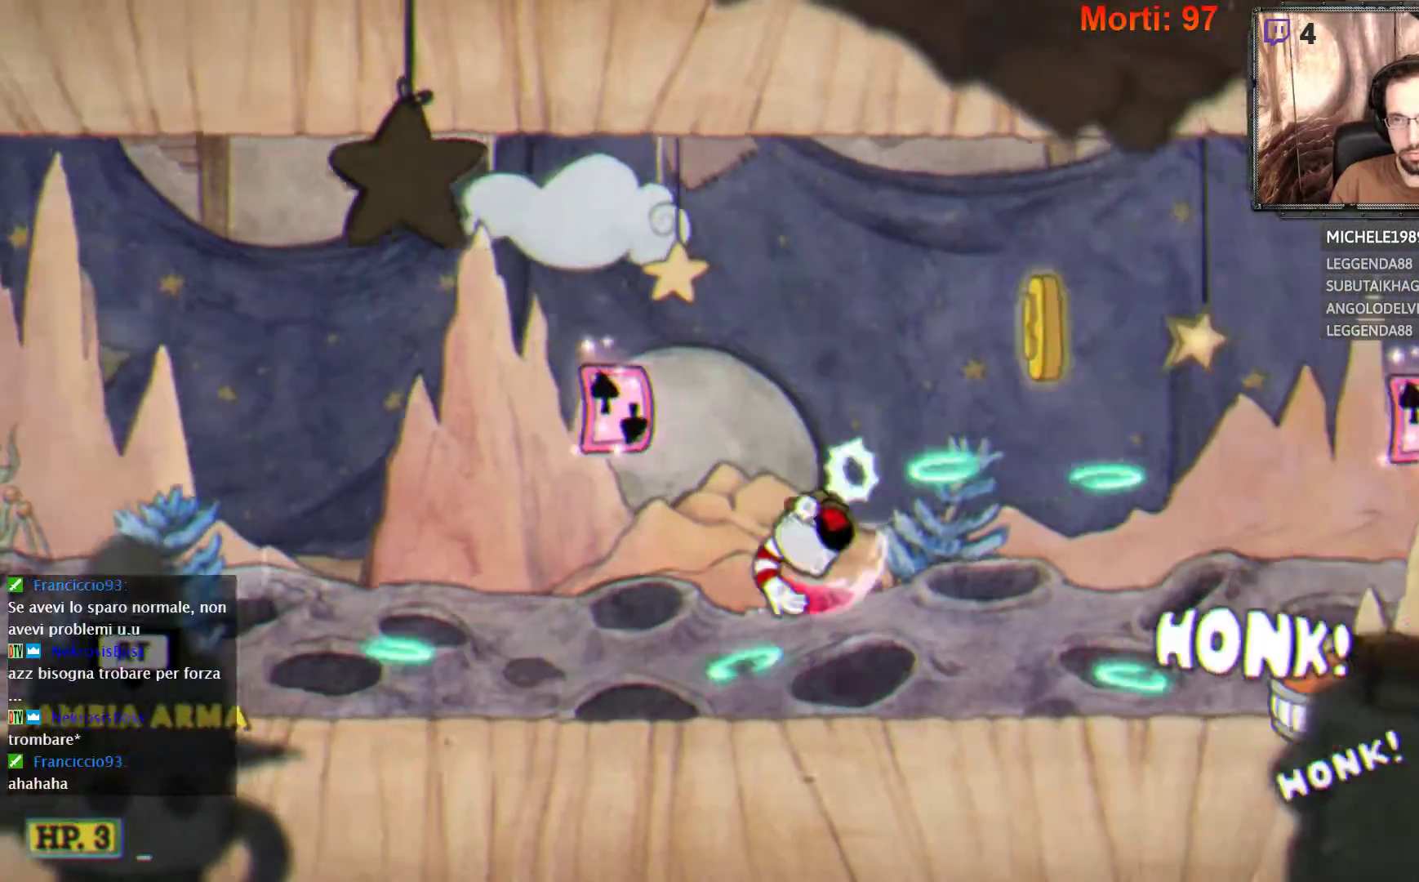
{"buttons": ["A", "L2"], "left_stick": "left", "right_stick": "center", "events": [[333, "left_stick", "left"], [467, "A", "down"]]}
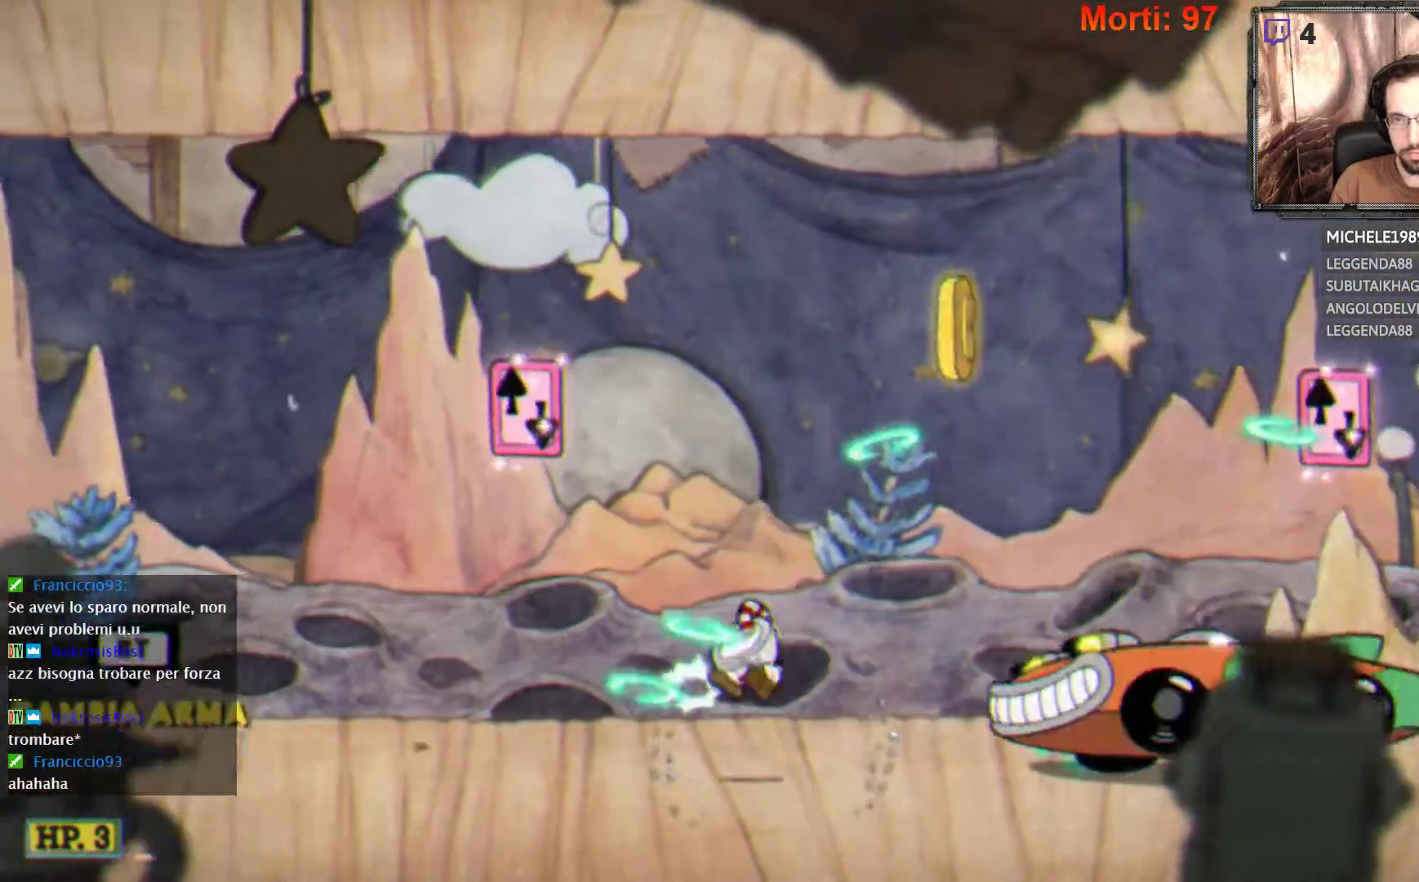
{"buttons": ["L2"], "left_stick": "up-right", "right_stick": "center", "events": [[167, "A", "up"], [300, "left_stick", "up-right"], [367, "A", "down"], [433, "A", "up"]]}
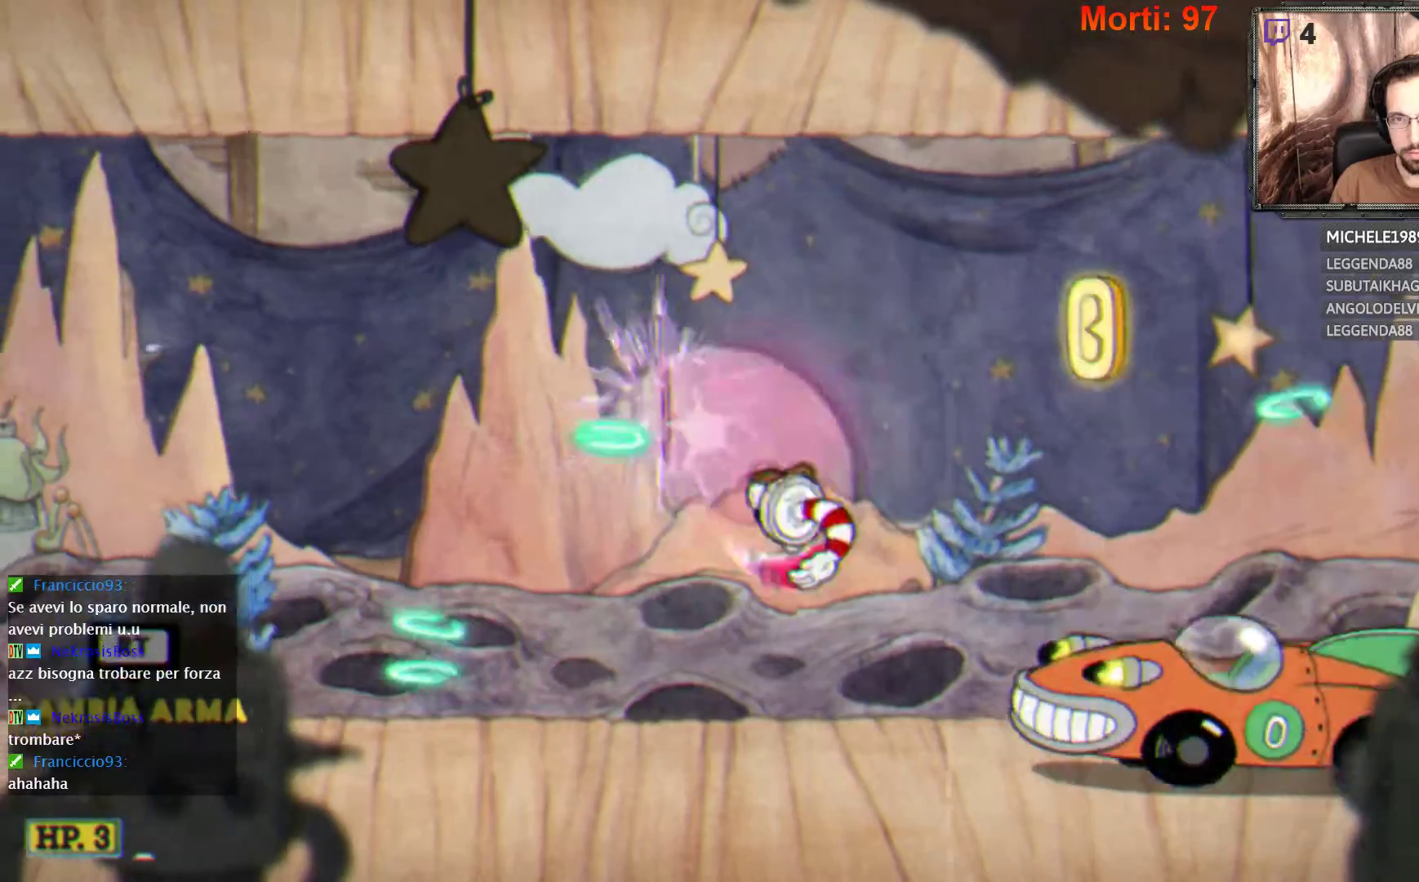
{"buttons": ["L2"], "left_stick": "up-right", "right_stick": "center", "events": []}
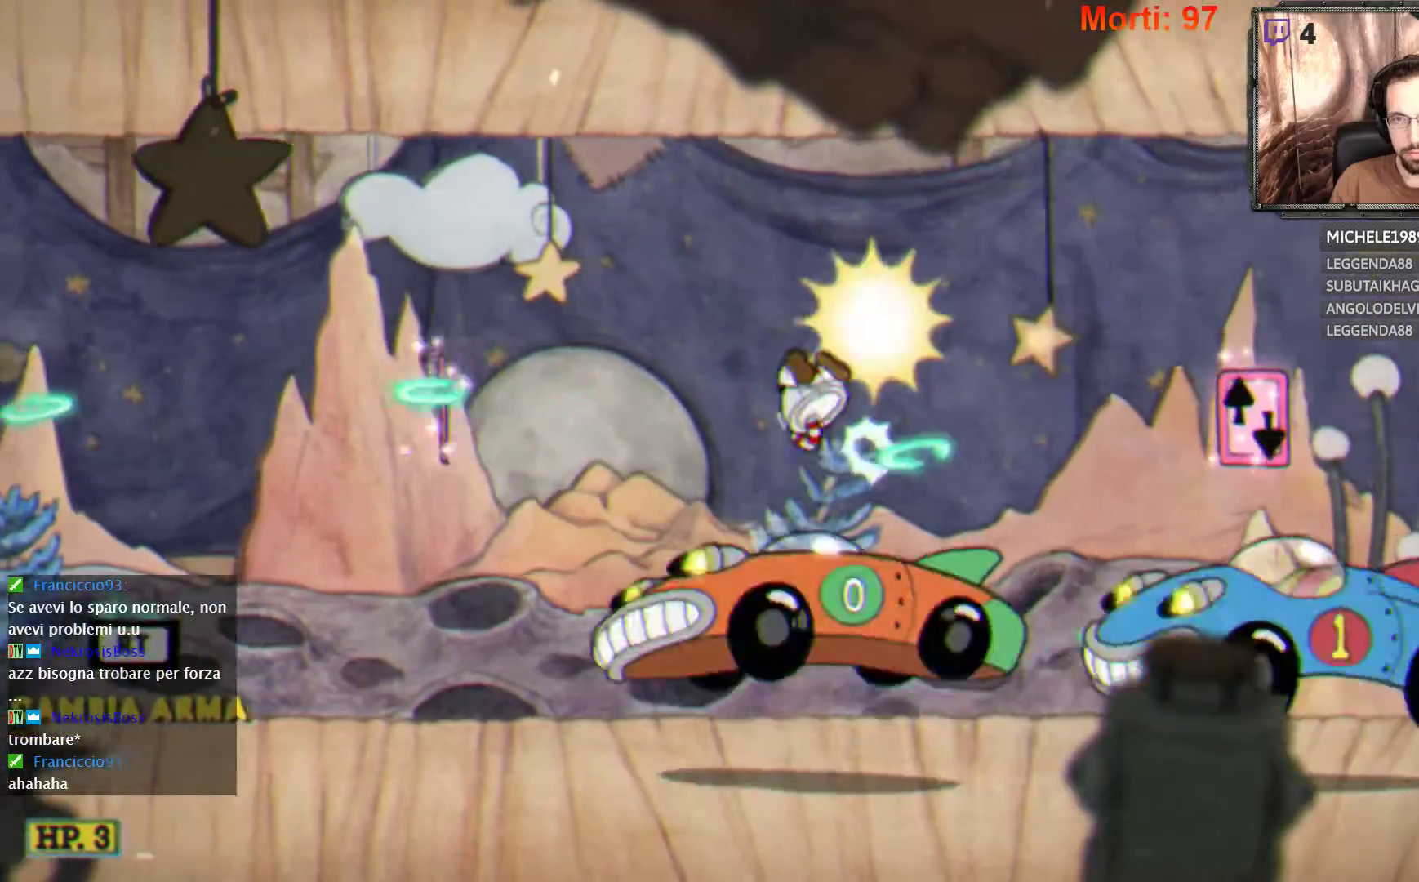
{"buttons": ["L2"], "left_stick": "up-right", "right_stick": "center", "events": []}
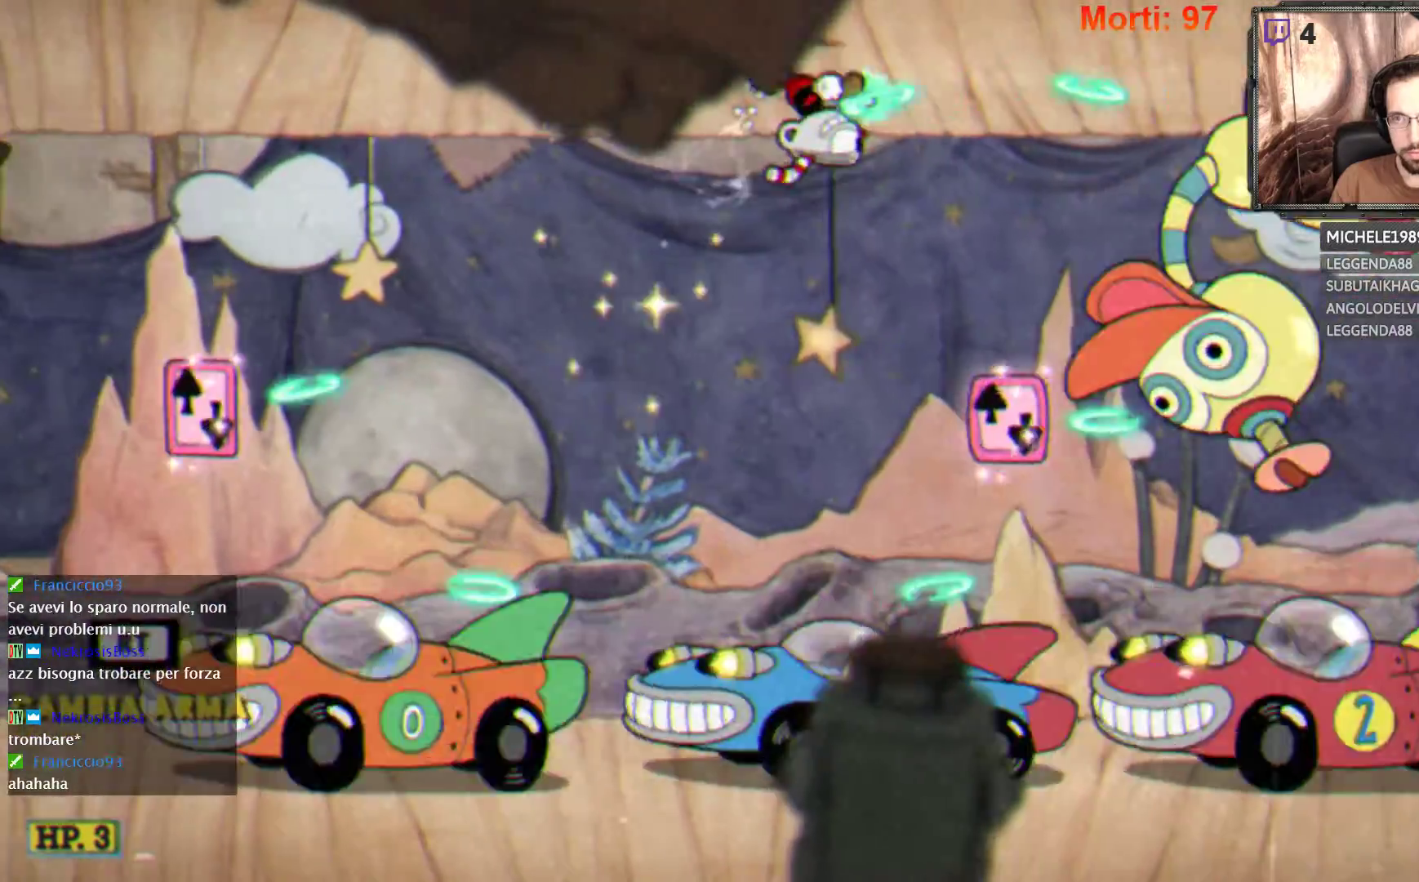
{"buttons": ["L2"], "left_stick": "center", "right_stick": "center", "events": [[33, "A", "down"], [100, "left_stick", "center"], [167, "A", "up"]]}
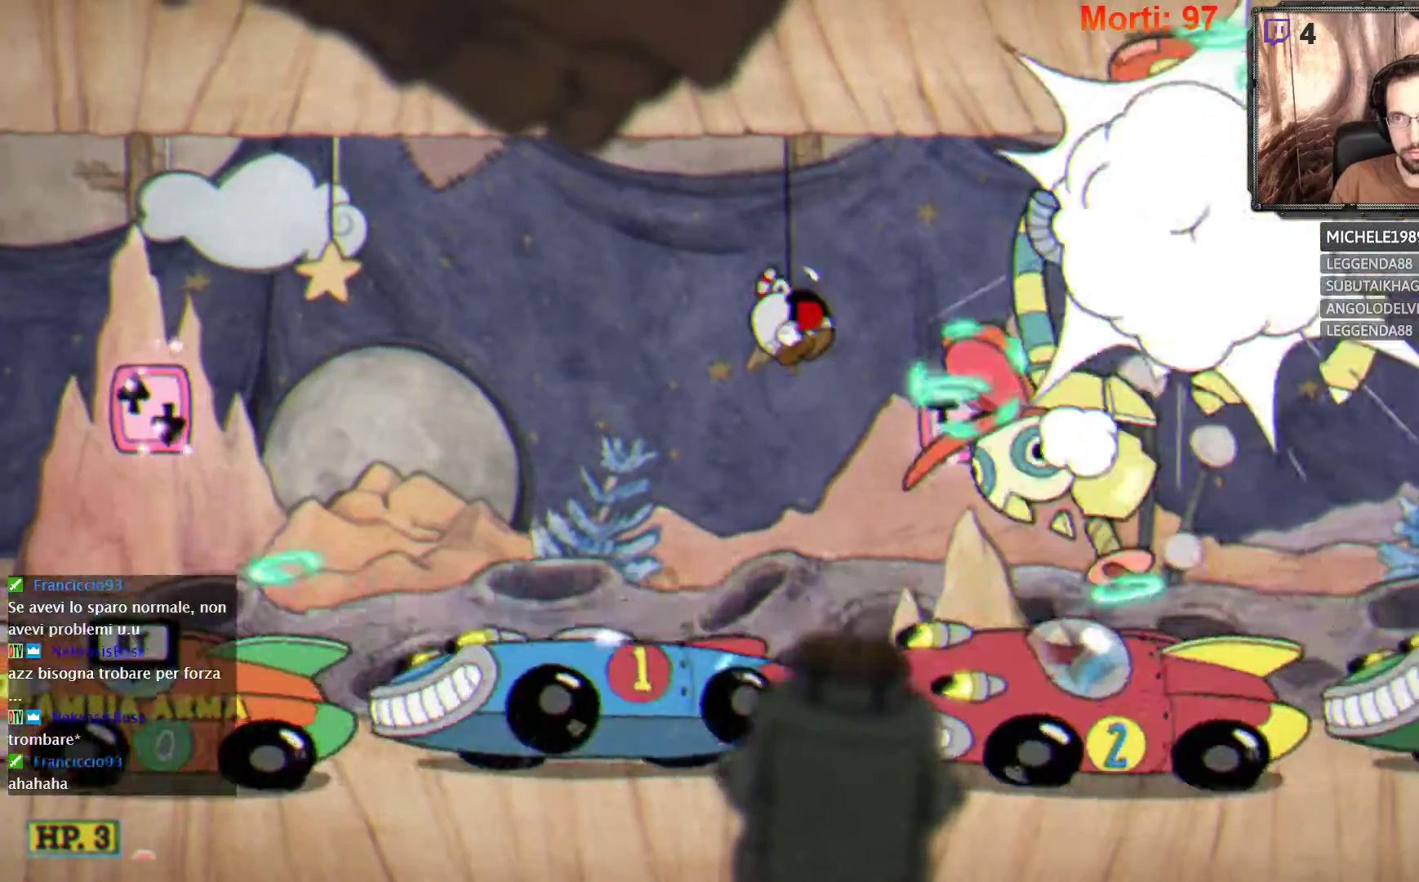
{"buttons": ["L2"], "left_stick": "right", "right_stick": "center", "events": [[300, "left_stick", "right"]]}
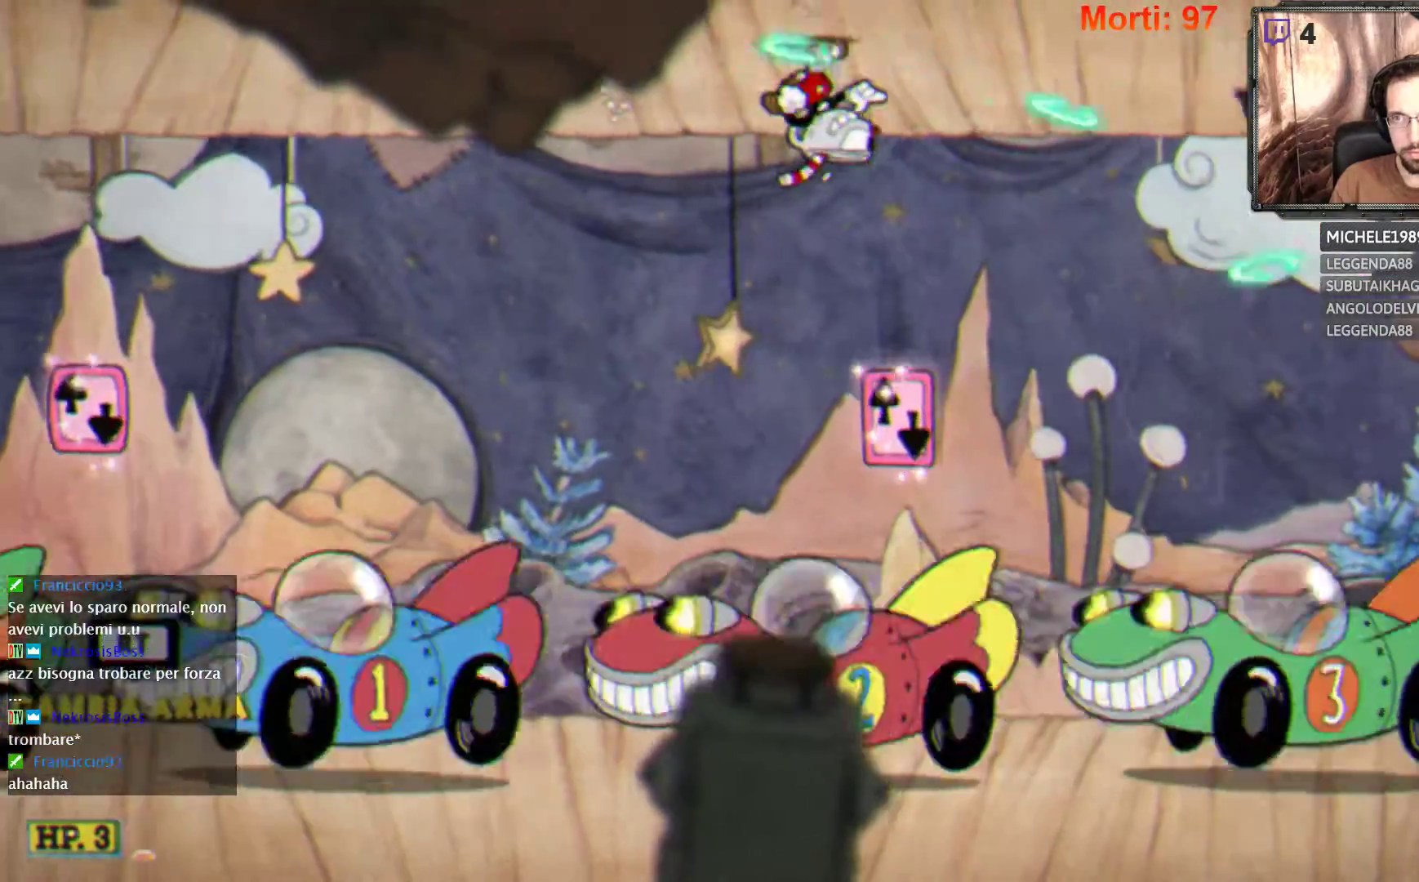
{"buttons": ["L2"], "left_stick": "right", "right_stick": "center", "events": []}
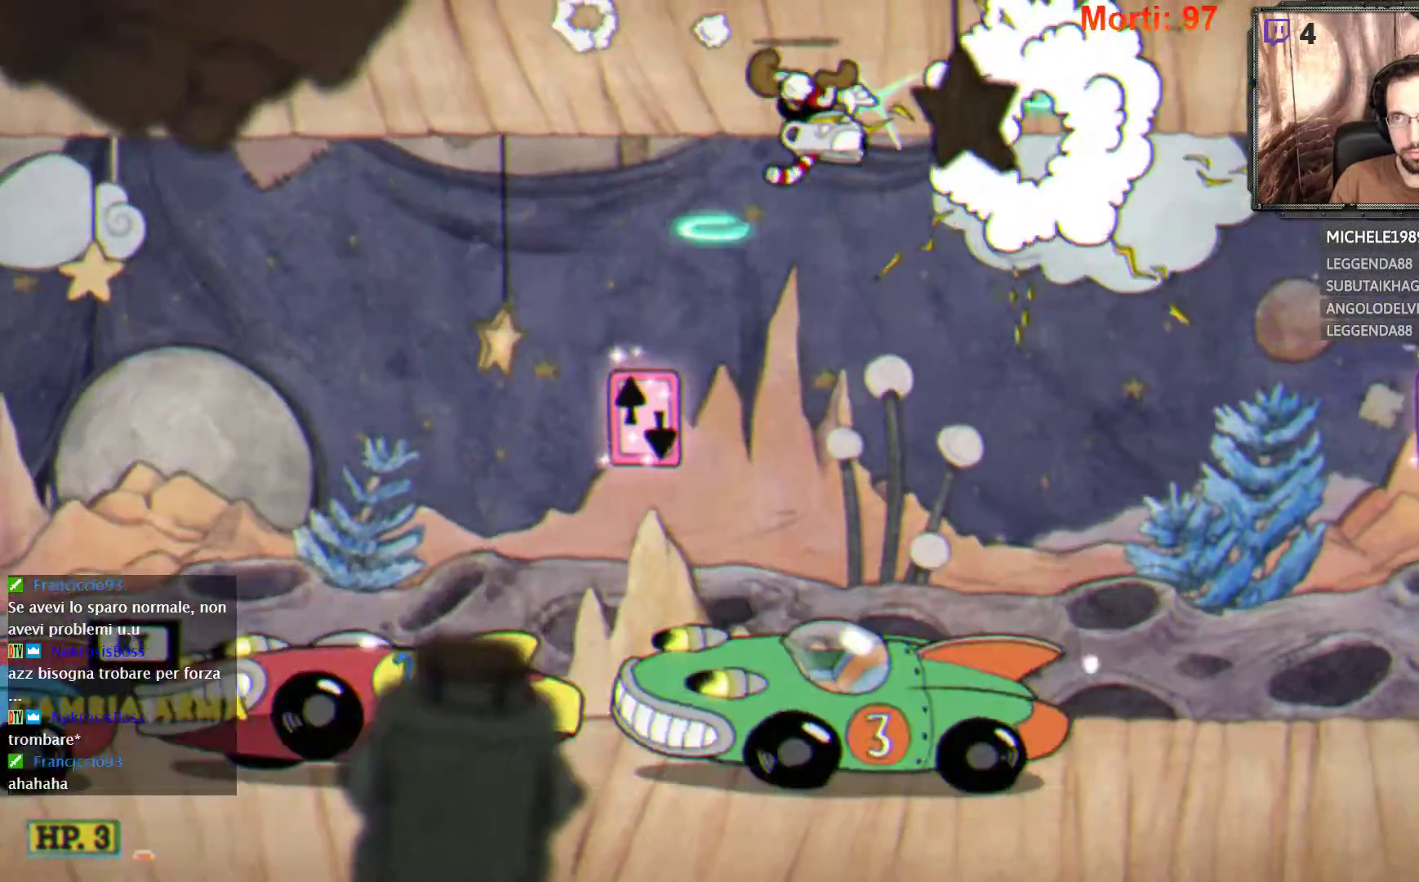
{"buttons": ["L2"], "left_stick": "right", "right_stick": "center", "events": []}
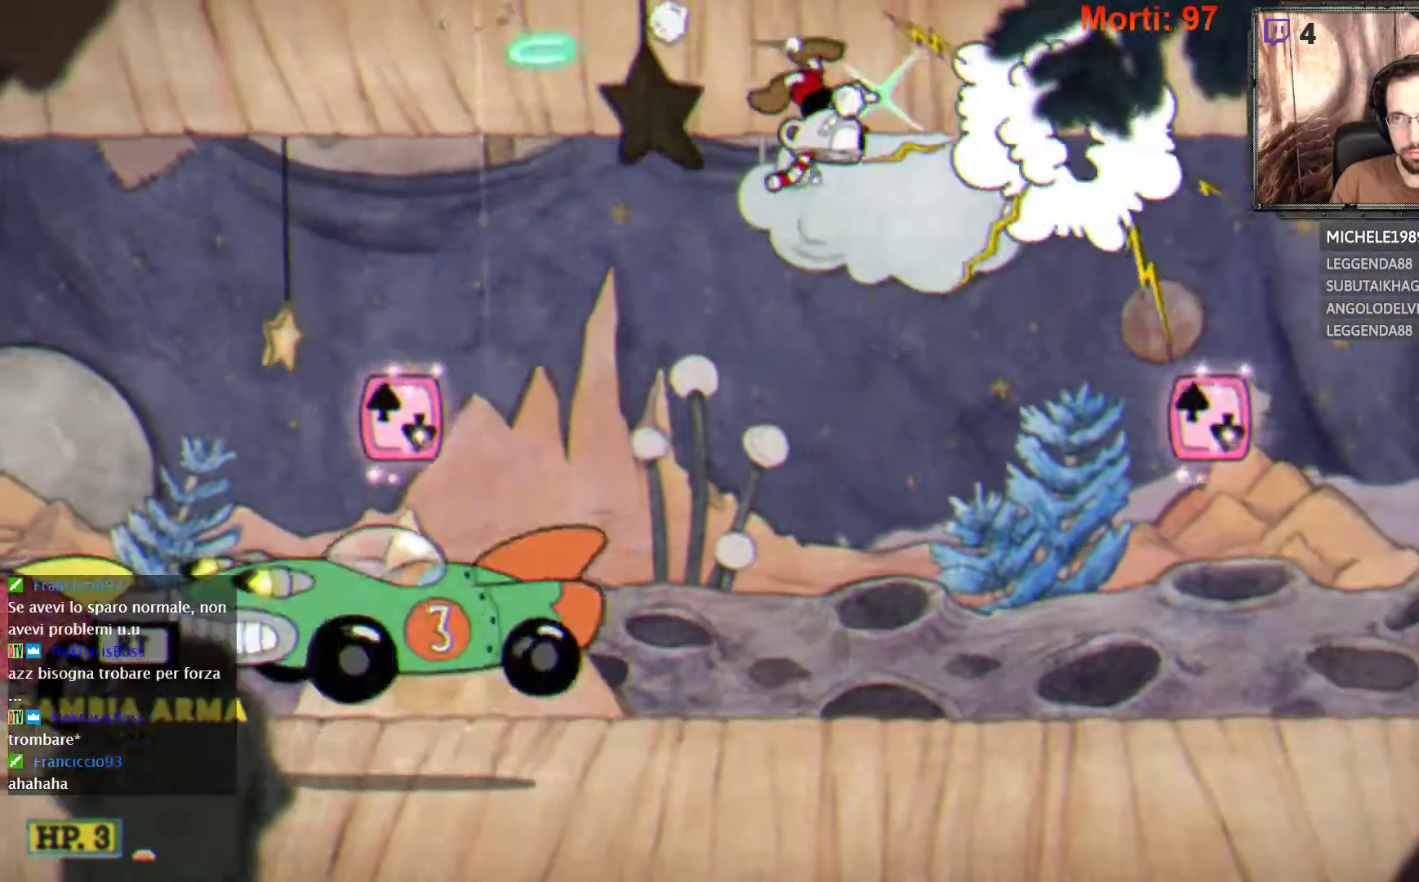
{"buttons": ["L2"], "left_stick": "right", "right_stick": "center", "events": [[267, "A", "down"], [400, "A", "up"]]}
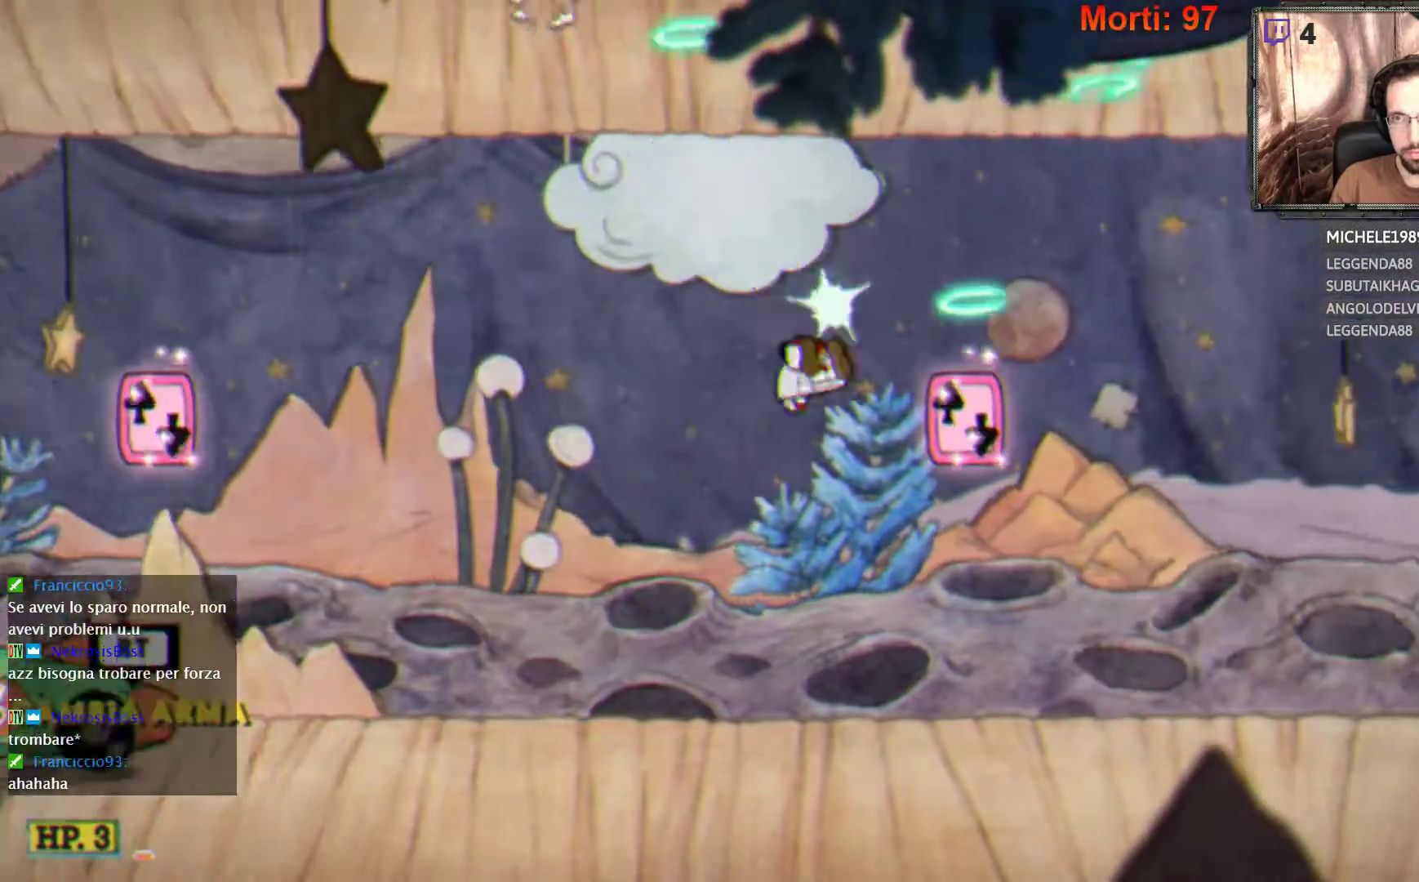
{"buttons": ["L2"], "left_stick": "right", "right_stick": "center", "events": [[167, "A", "down"], [300, "A", "up"]]}
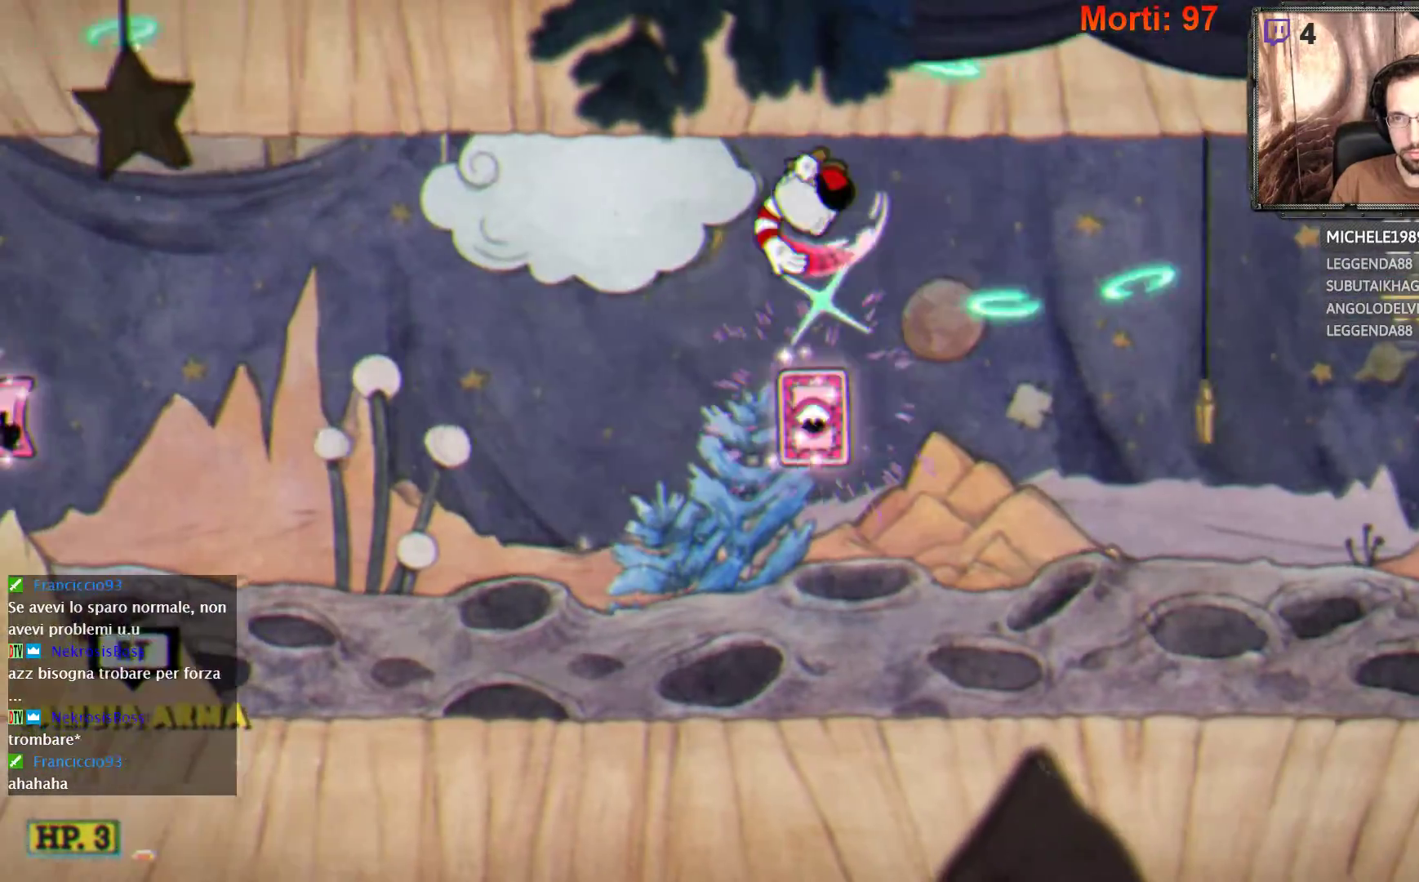
{"buttons": ["L2"], "left_stick": "right", "right_stick": "center", "events": []}
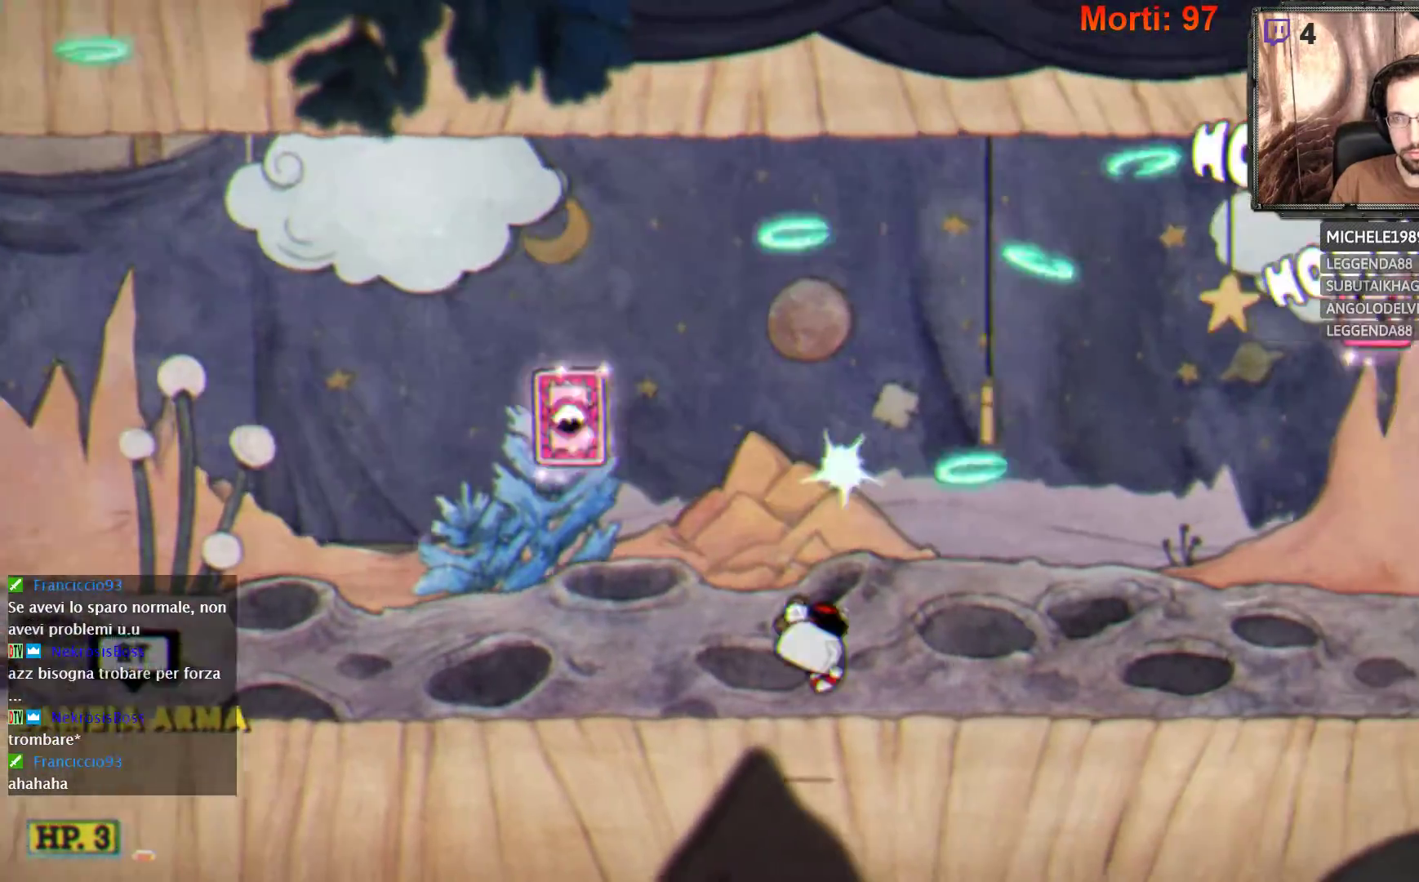
{"buttons": ["L2"], "left_stick": "right", "right_stick": "center", "events": []}